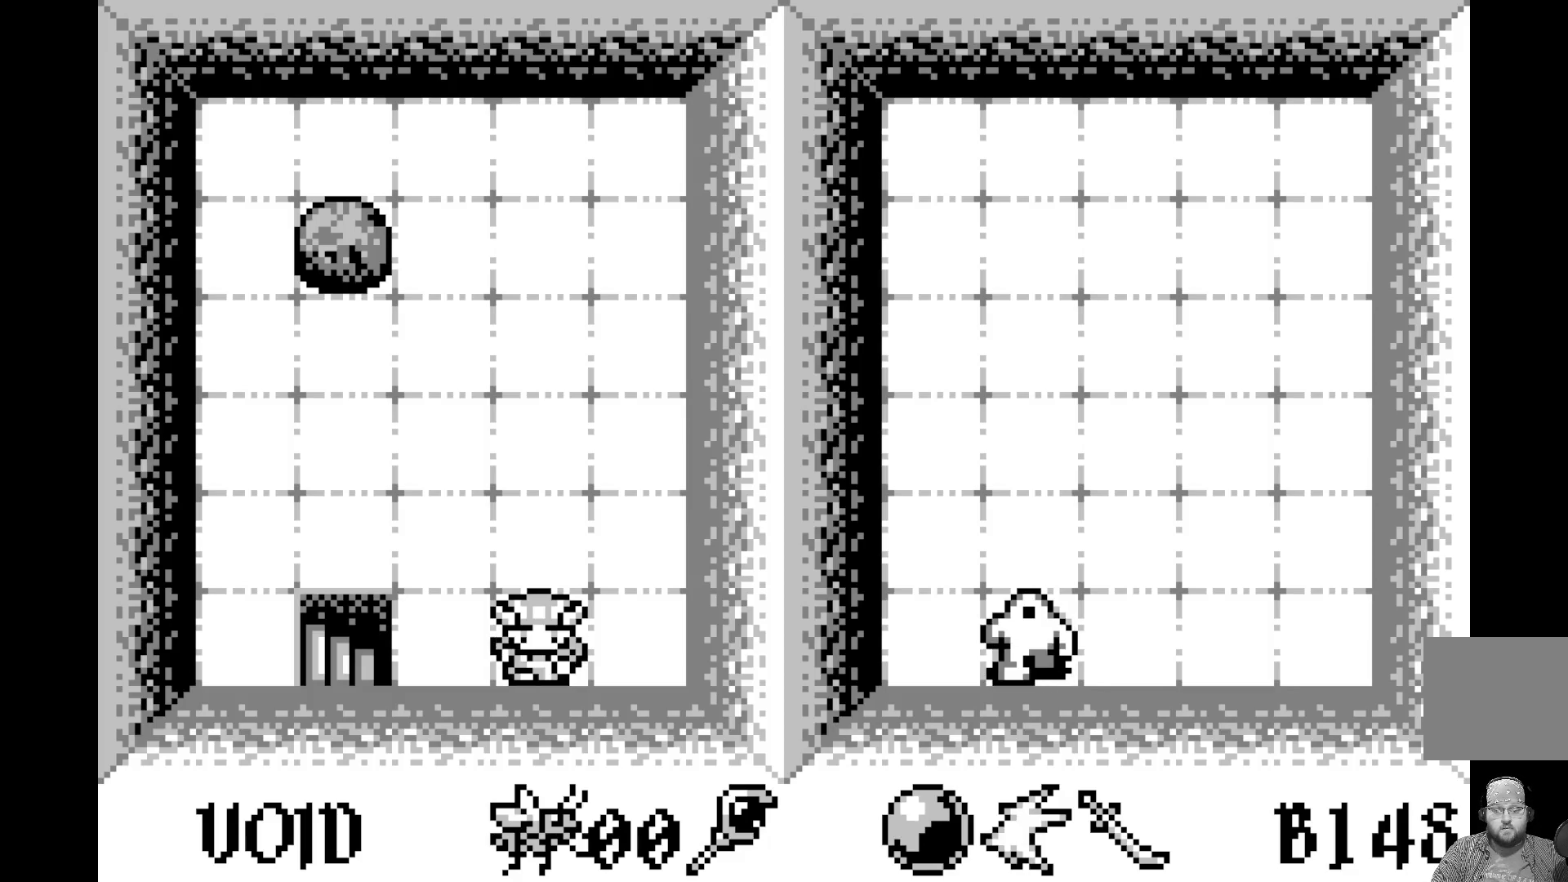
Gameplay with a controller (Xbox layout); each line is a JSON object with the inputs held at the frame after it. "events" lists button and stick changes between this image and that frame as [ms after this image, input, new state], when the widget could be followed in between. Not read: right_stick.
{"buttons": [], "left_stick": "center", "events": [[383, "DPAD_UP", "down"], [483, "DPAD_UP", "up"]]}
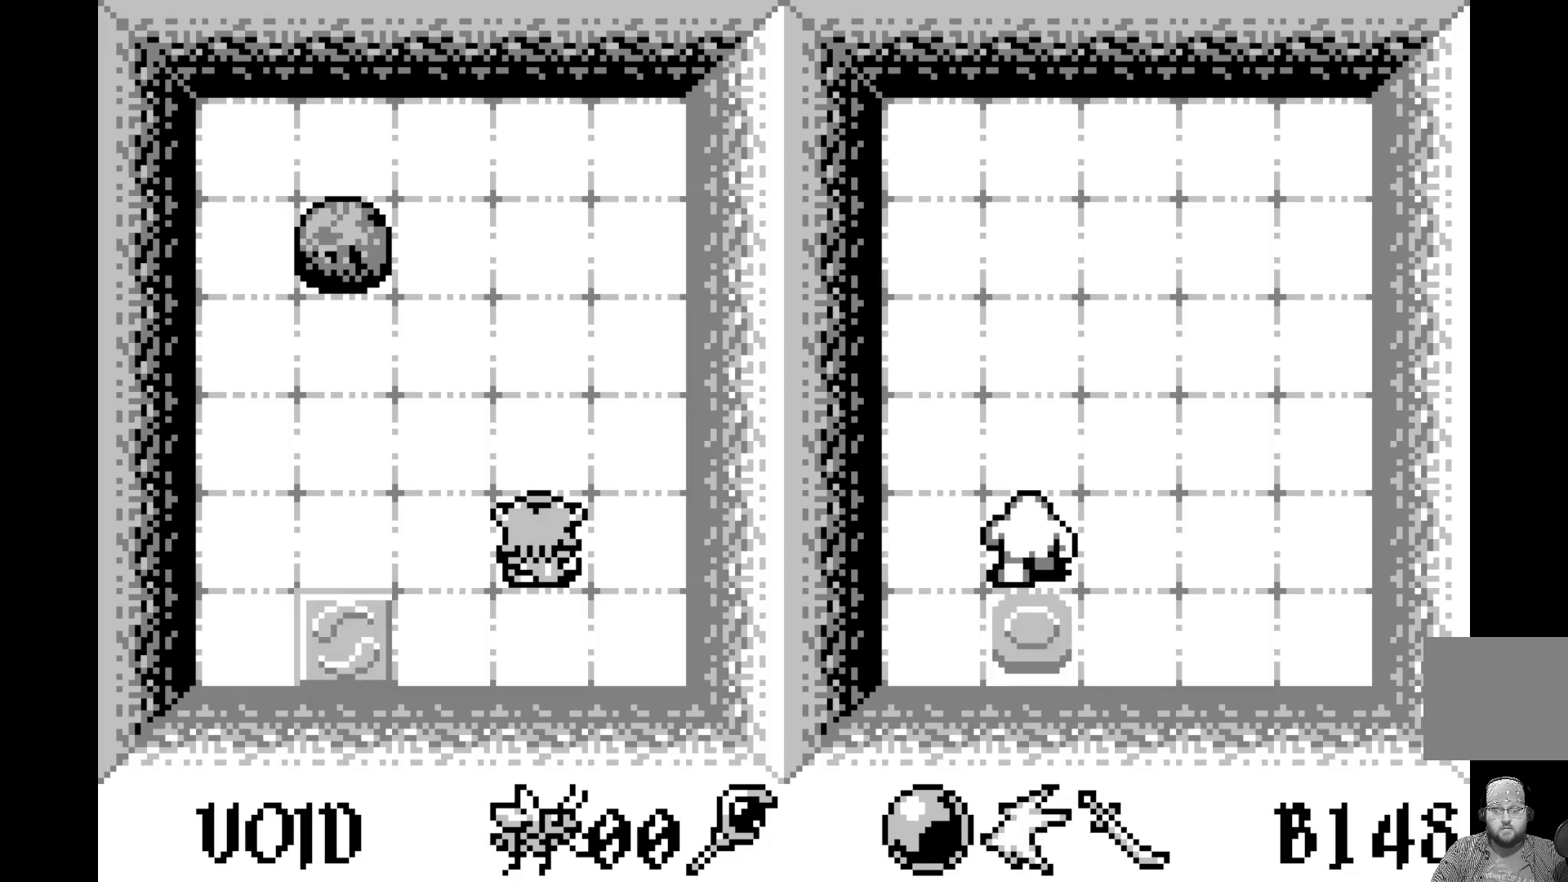
{"buttons": [], "left_stick": "center", "events": []}
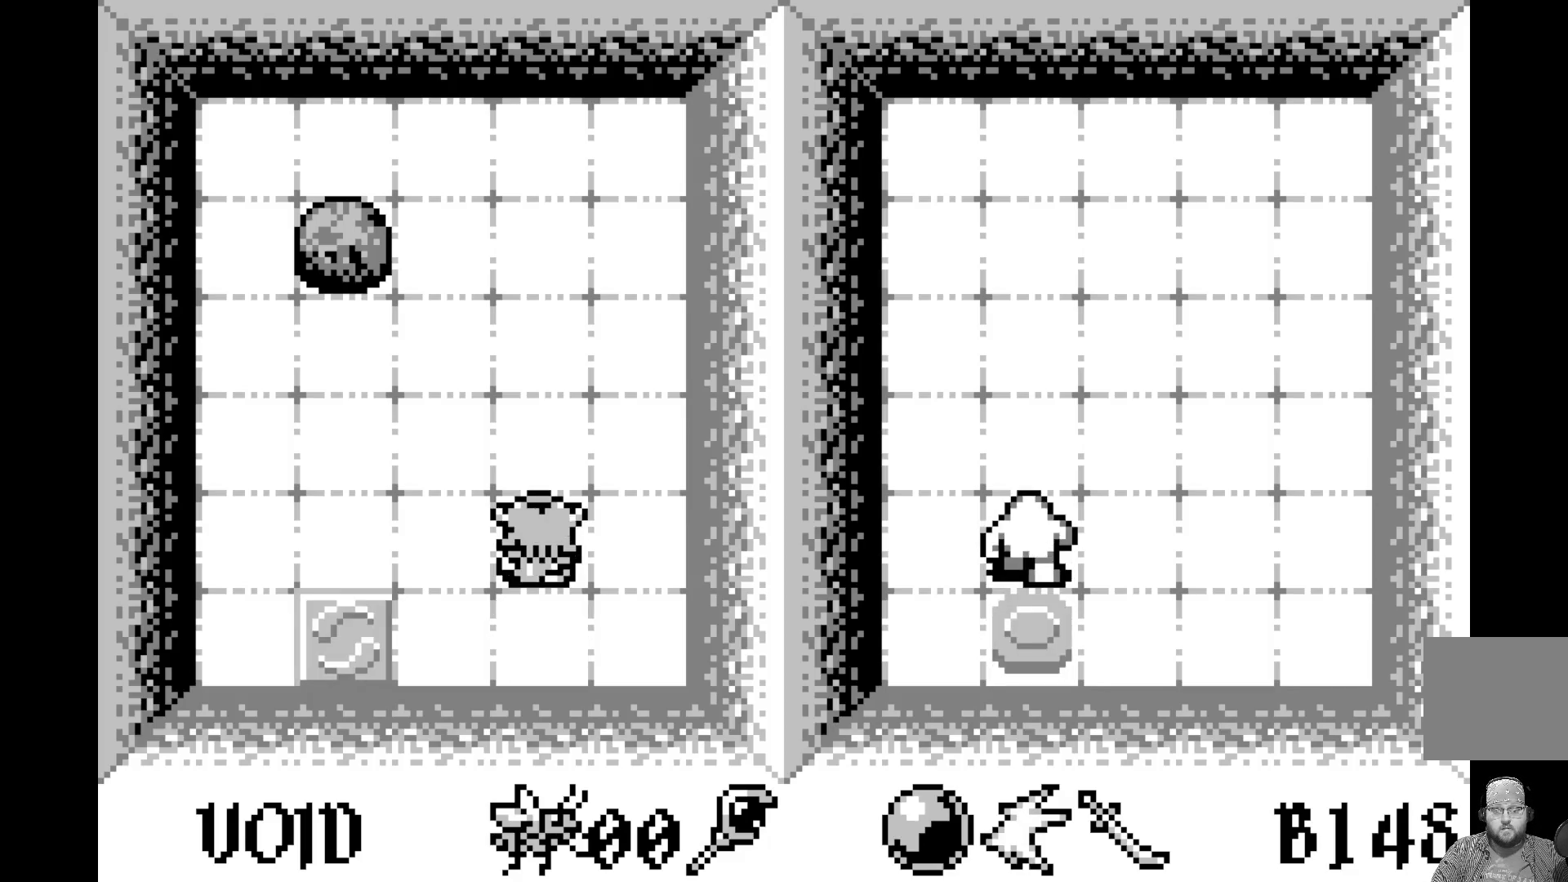
{"buttons": [], "left_stick": "center", "events": []}
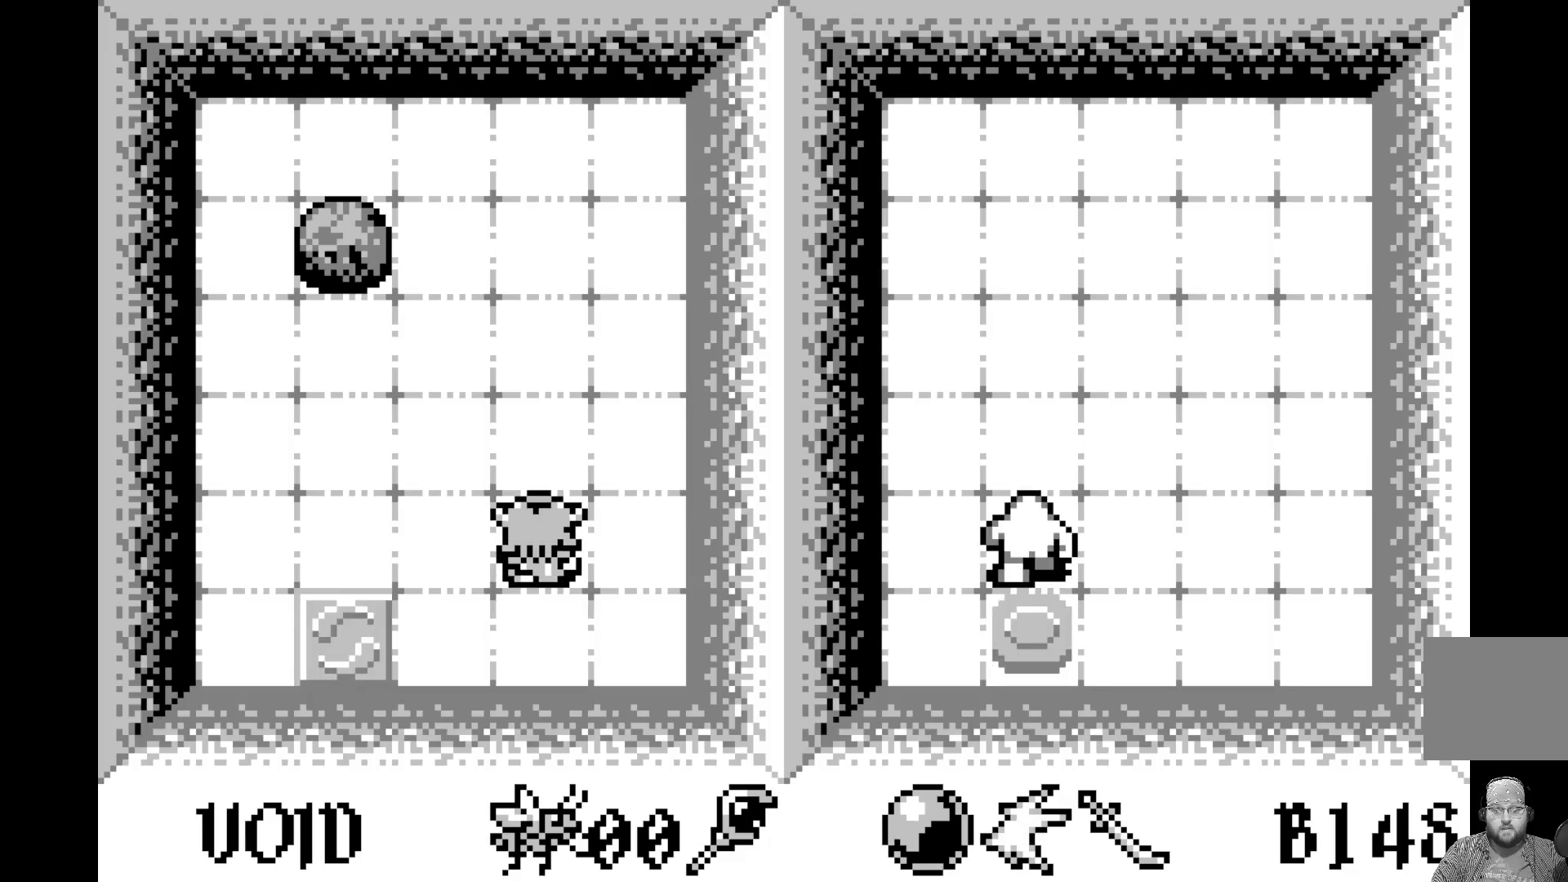
{"buttons": [], "left_stick": "center", "events": [[250, "DPAD_LEFT", "down"], [333, "DPAD_LEFT", "up"]]}
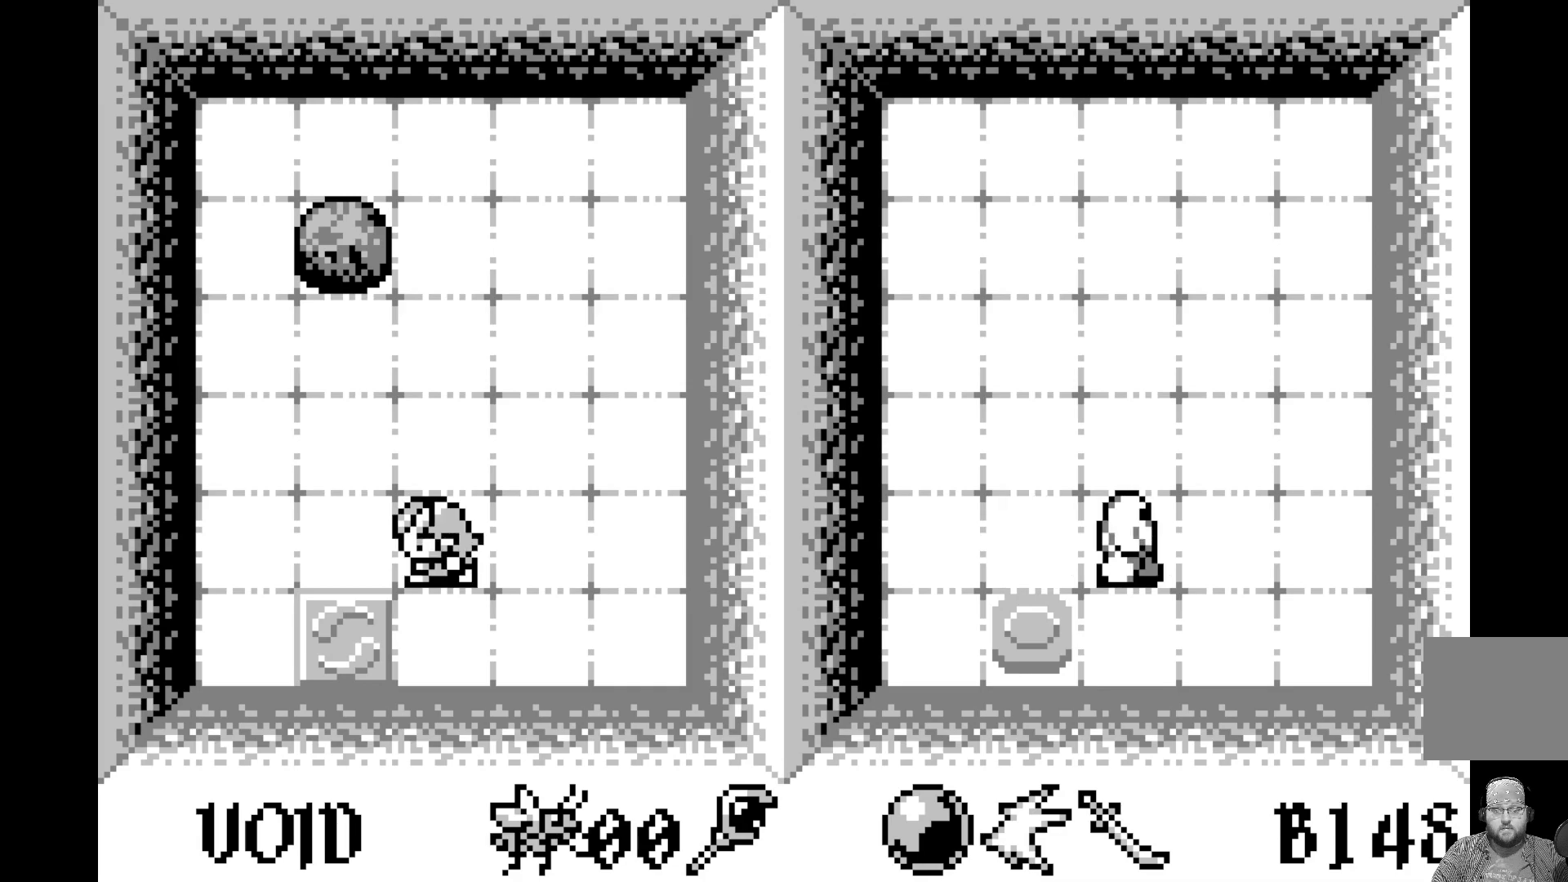
{"buttons": [], "left_stick": "center", "events": [[400, "DPAD_LEFT", "down"], [500, "DPAD_LEFT", "up"]]}
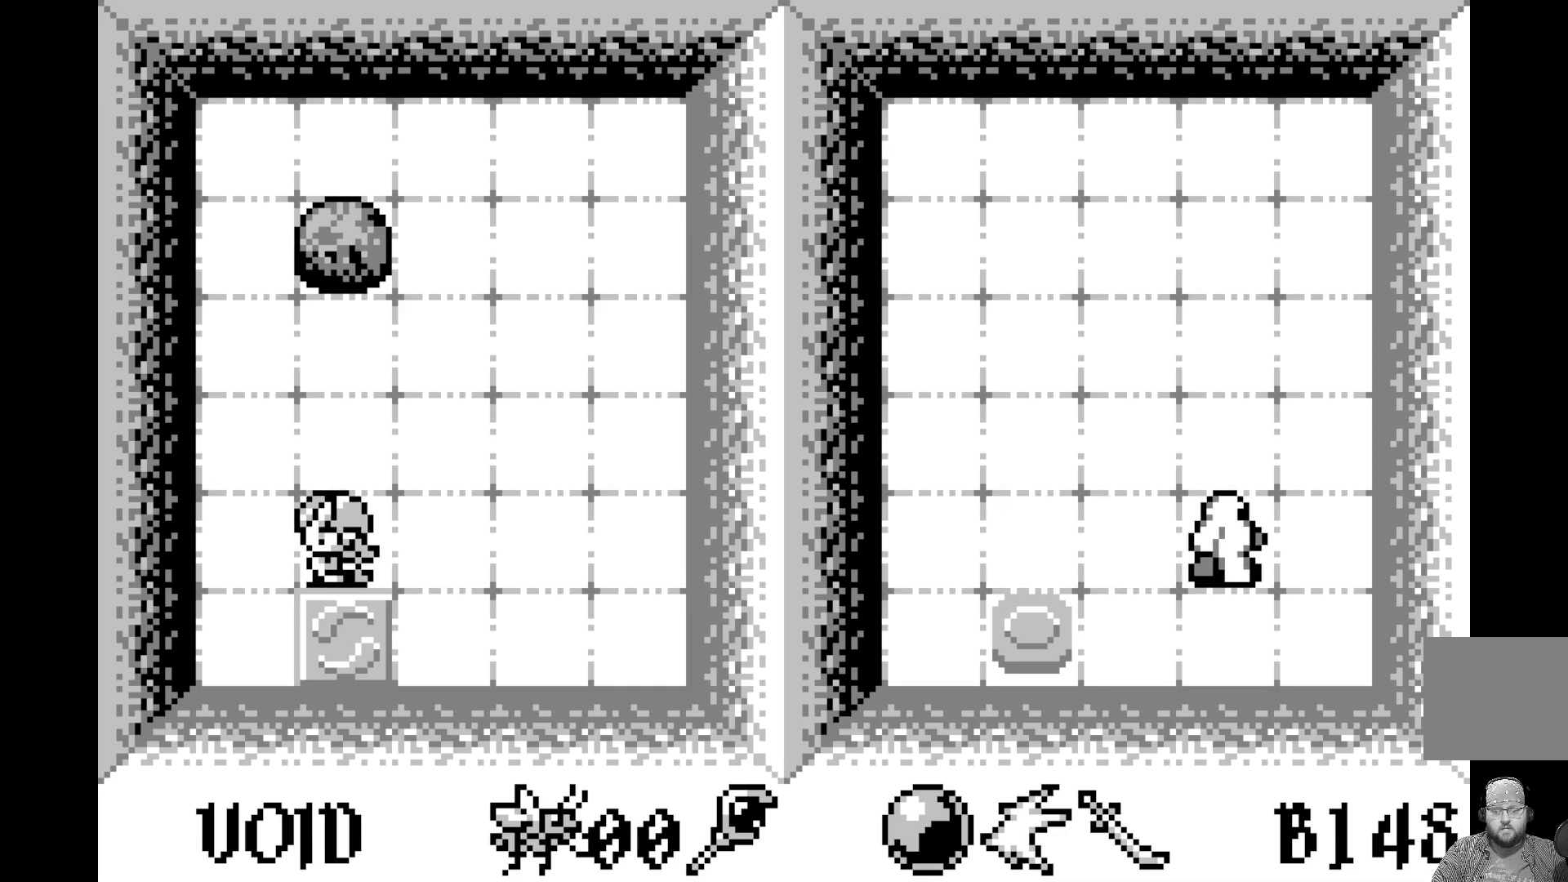
{"buttons": [], "left_stick": "center", "events": []}
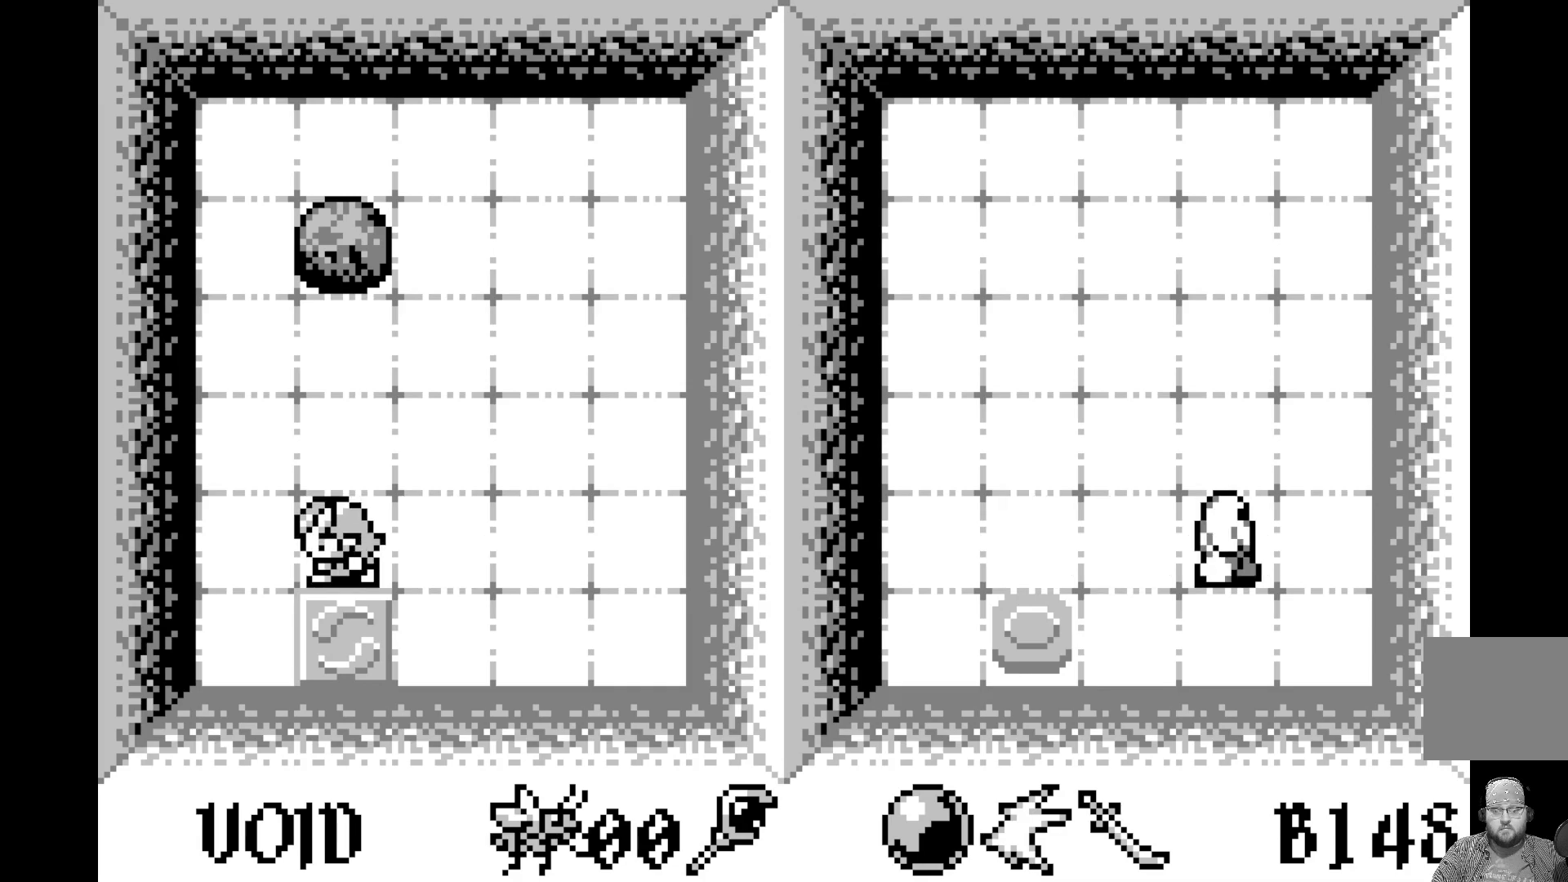
{"buttons": [], "left_stick": "center", "events": [[117, "DPAD_LEFT", "down"], [183, "DPAD_LEFT", "up"]]}
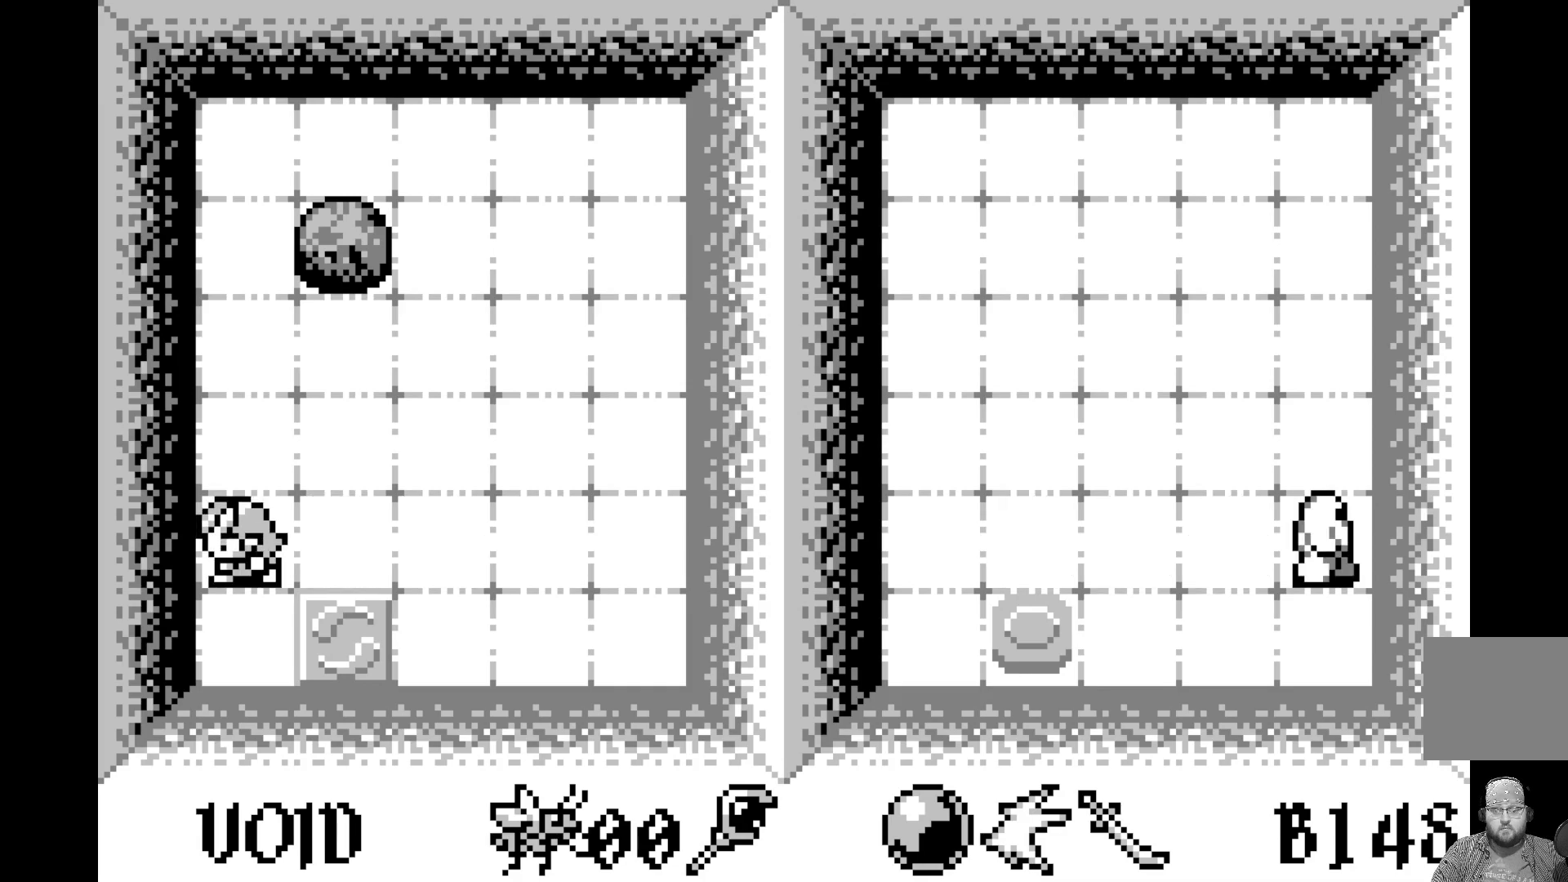
{"buttons": ["DPAD_UP"], "left_stick": "center", "events": [[433, "DPAD_UP", "down"]]}
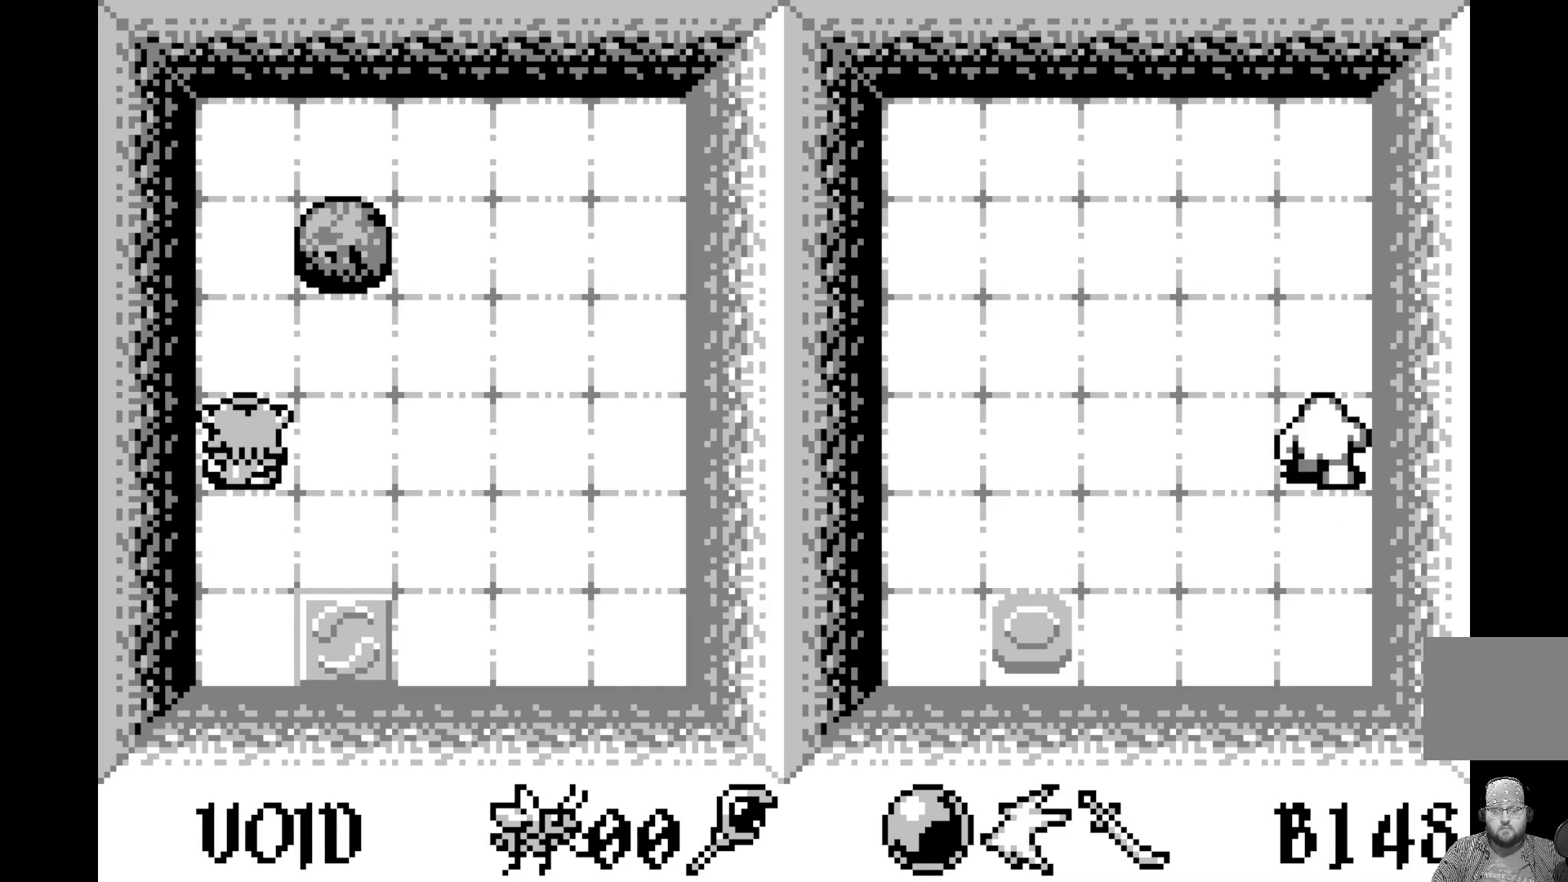
{"buttons": [], "left_stick": "center", "events": [[17, "DPAD_UP", "up"], [250, "DPAD_UP", "down"], [383, "DPAD_UP", "up"]]}
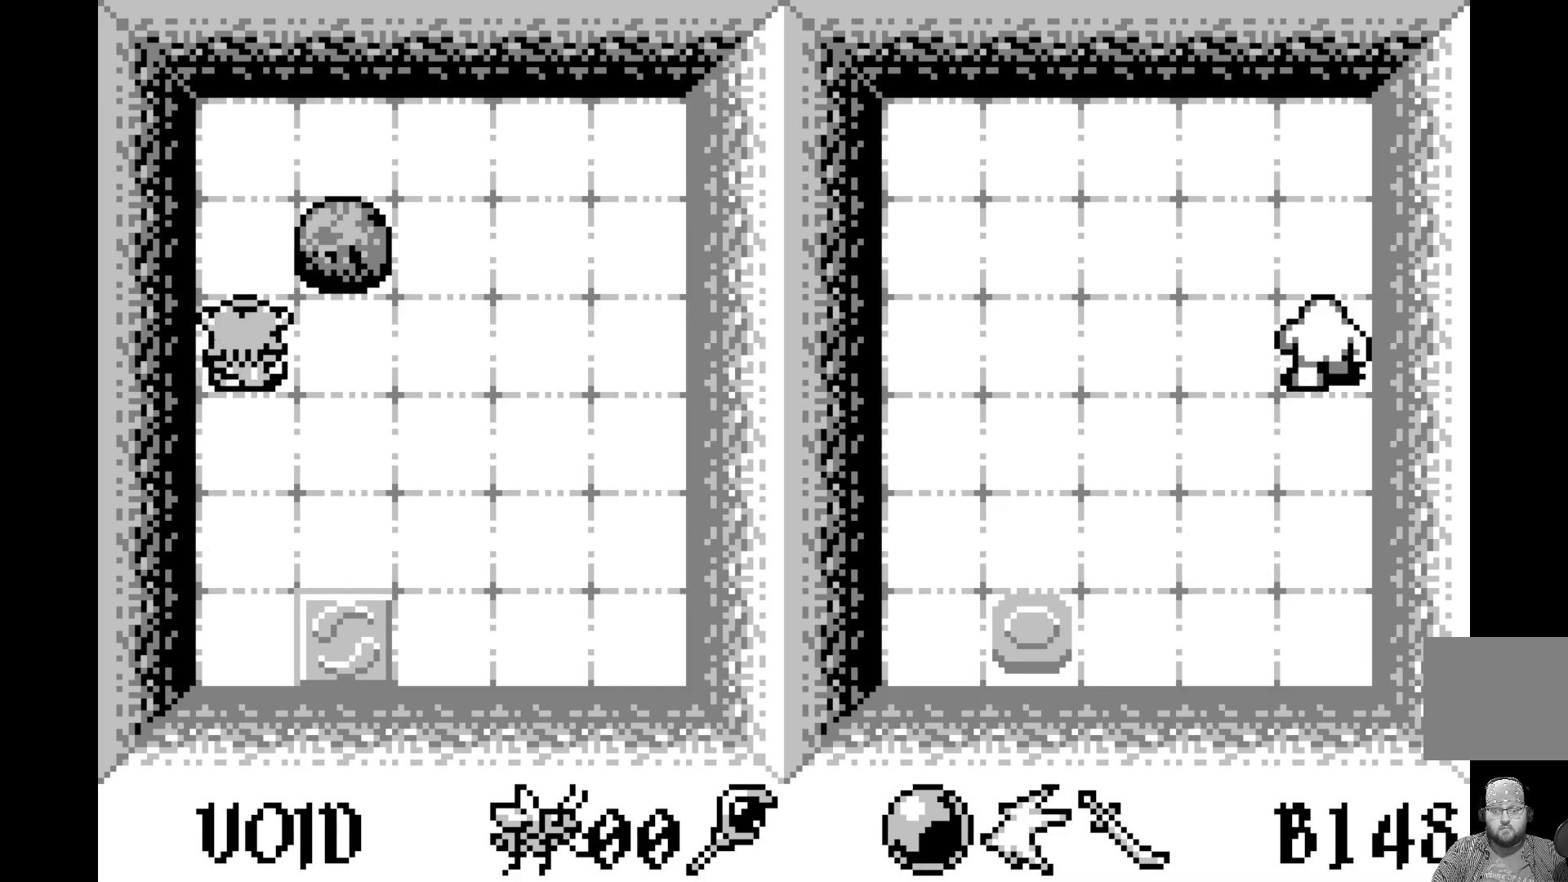
{"buttons": [], "left_stick": "center", "events": [[67, "DPAD_UP", "down"], [167, "DPAD_UP", "up"]]}
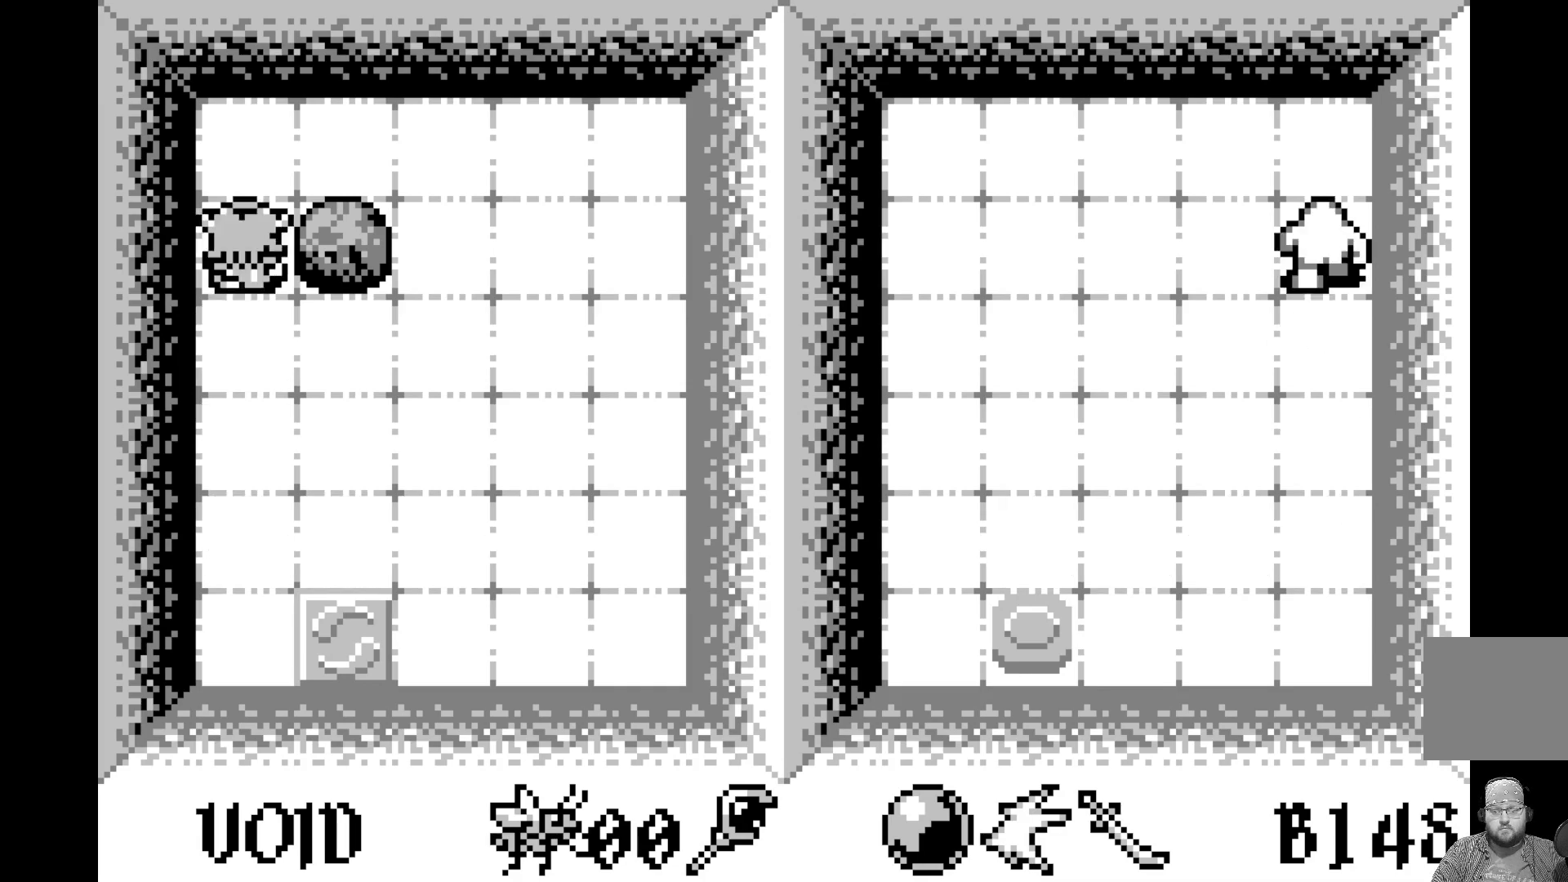
{"buttons": [], "left_stick": "center", "events": [[200, "DPAD_RIGHT", "down"], [283, "DPAD_RIGHT", "up"]]}
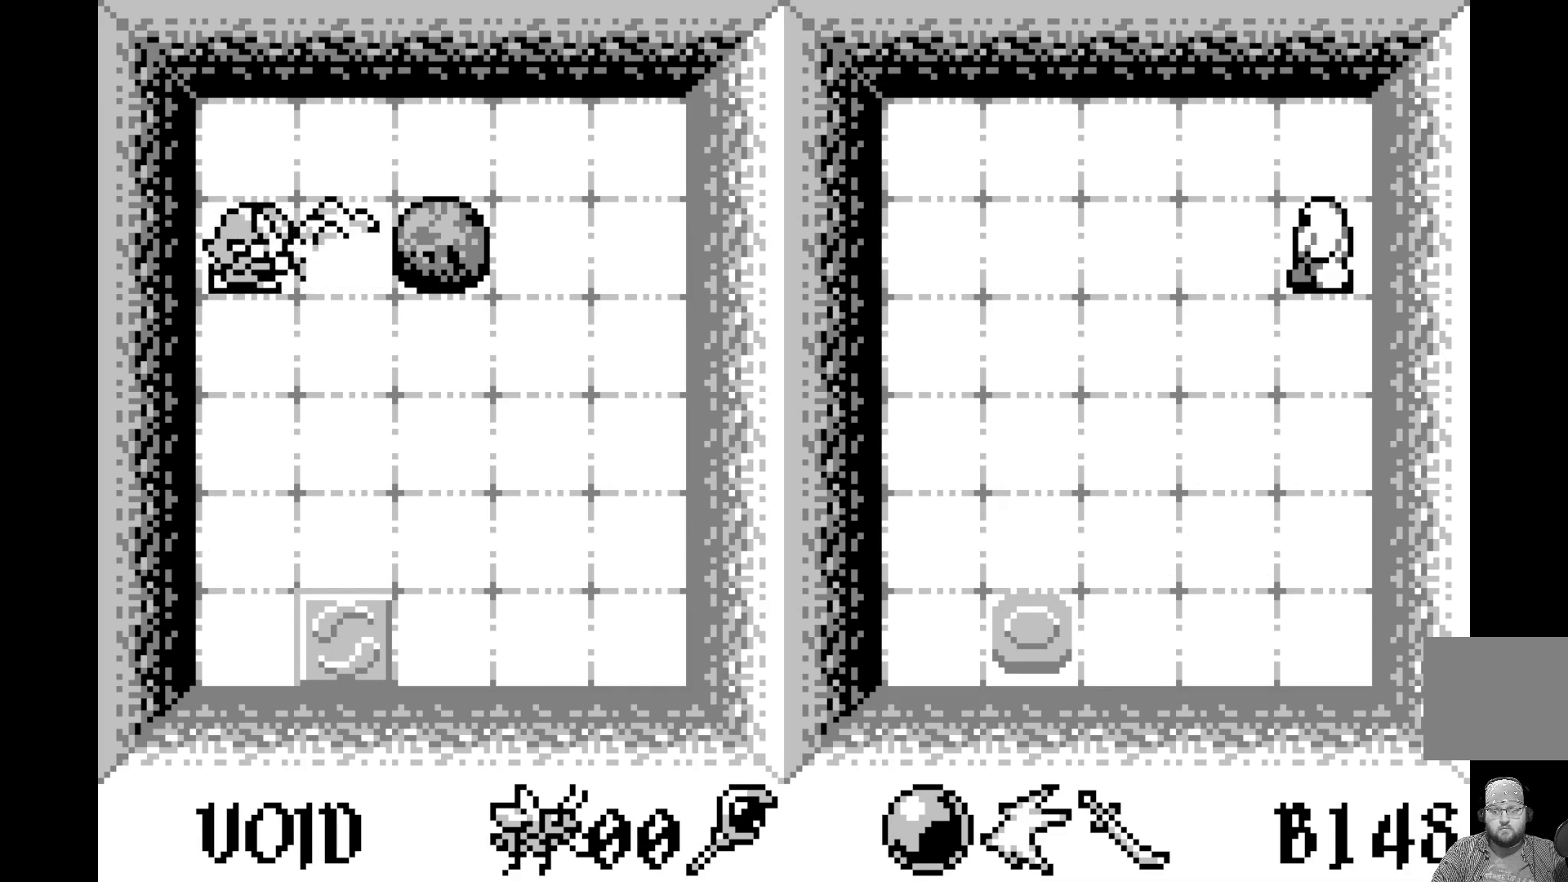
{"buttons": ["DPAD_RIGHT"], "left_stick": "center", "events": [[450, "DPAD_RIGHT", "down"]]}
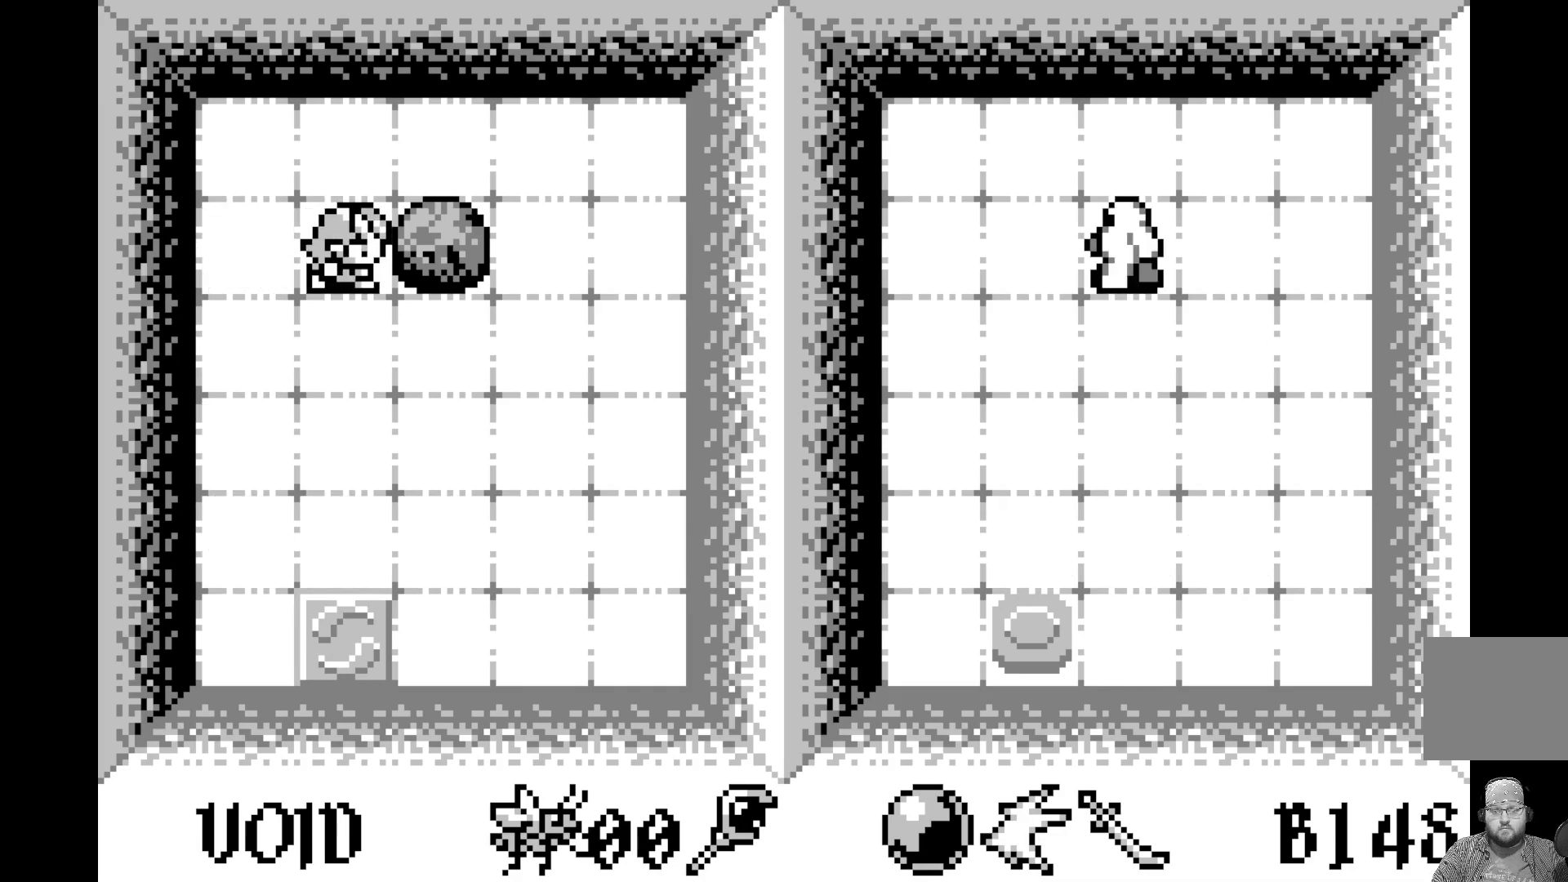
{"buttons": [], "left_stick": "center", "events": [[17, "DPAD_RIGHT", "up"]]}
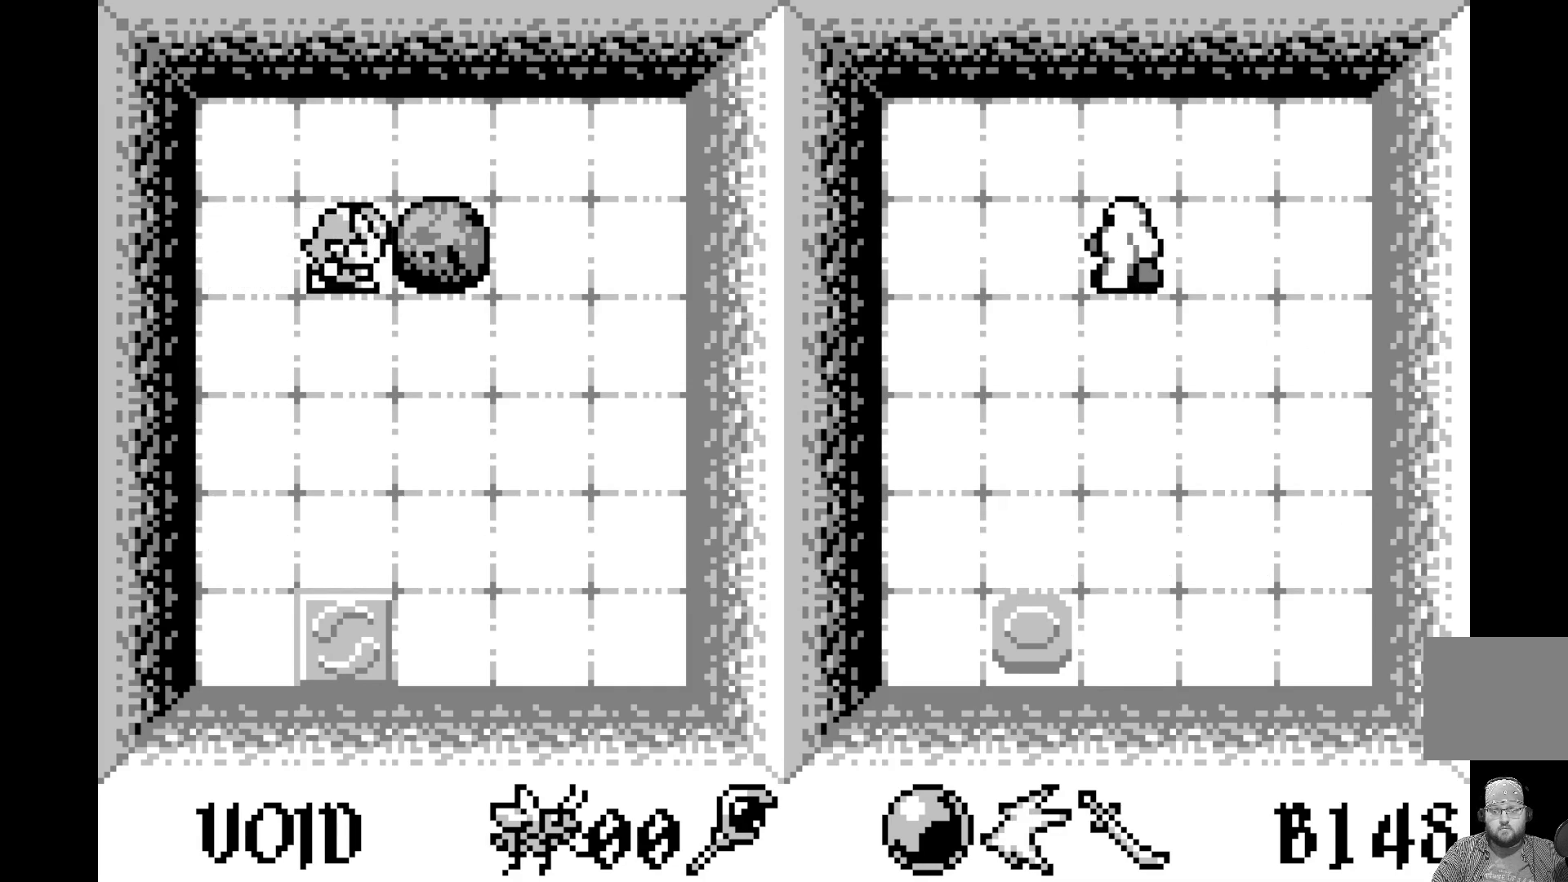
{"buttons": [], "left_stick": "center", "events": [[200, "A", "down"], [367, "A", "up"]]}
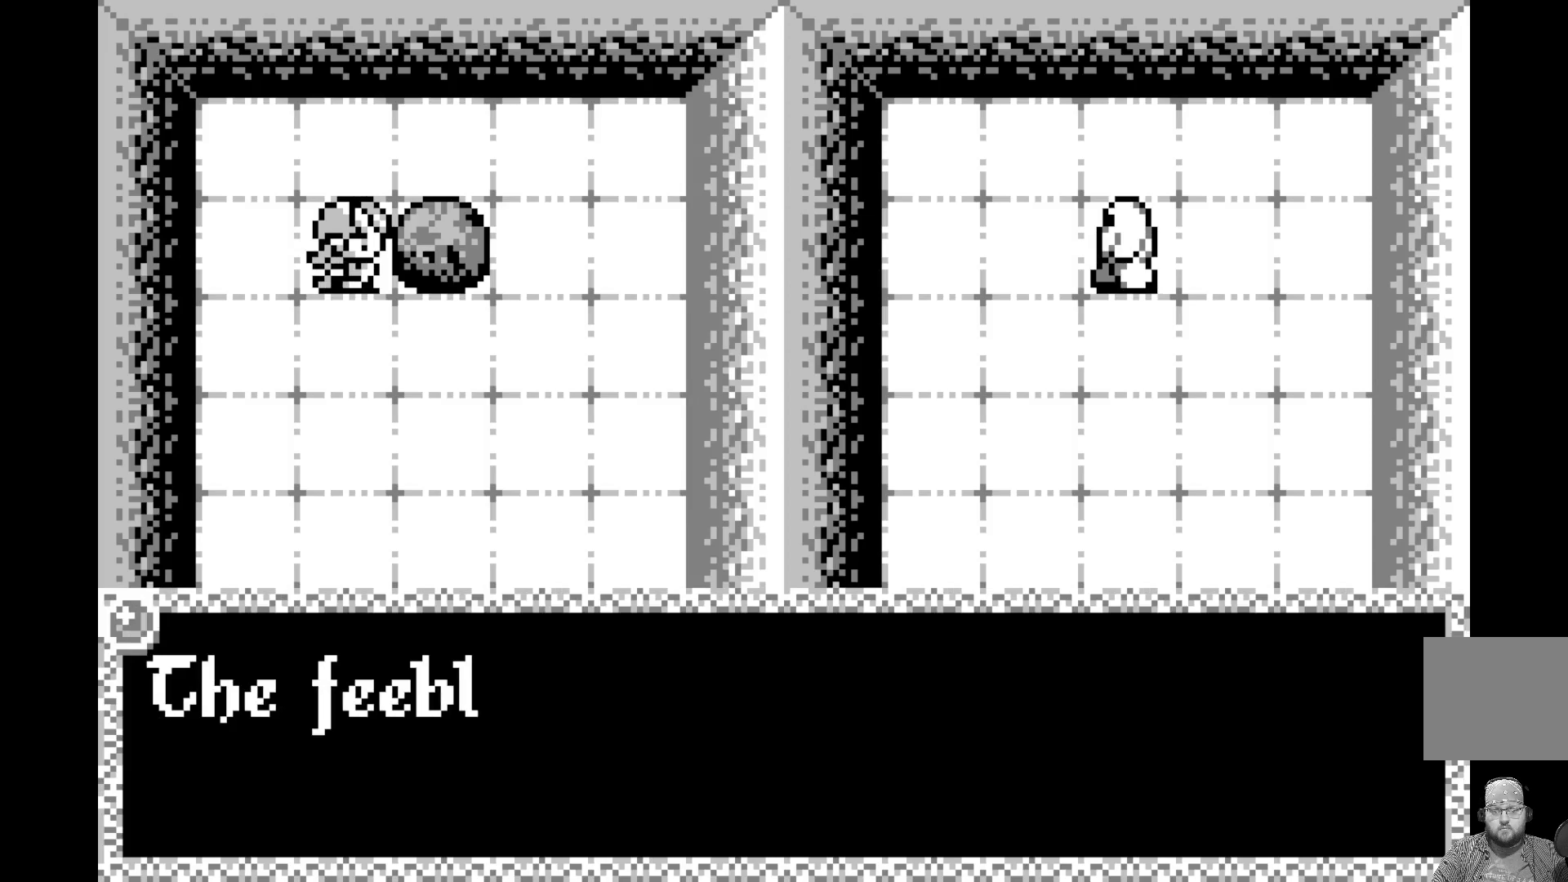
{"buttons": [], "left_stick": "center", "events": [[283, "A", "down"], [467, "A", "up"]]}
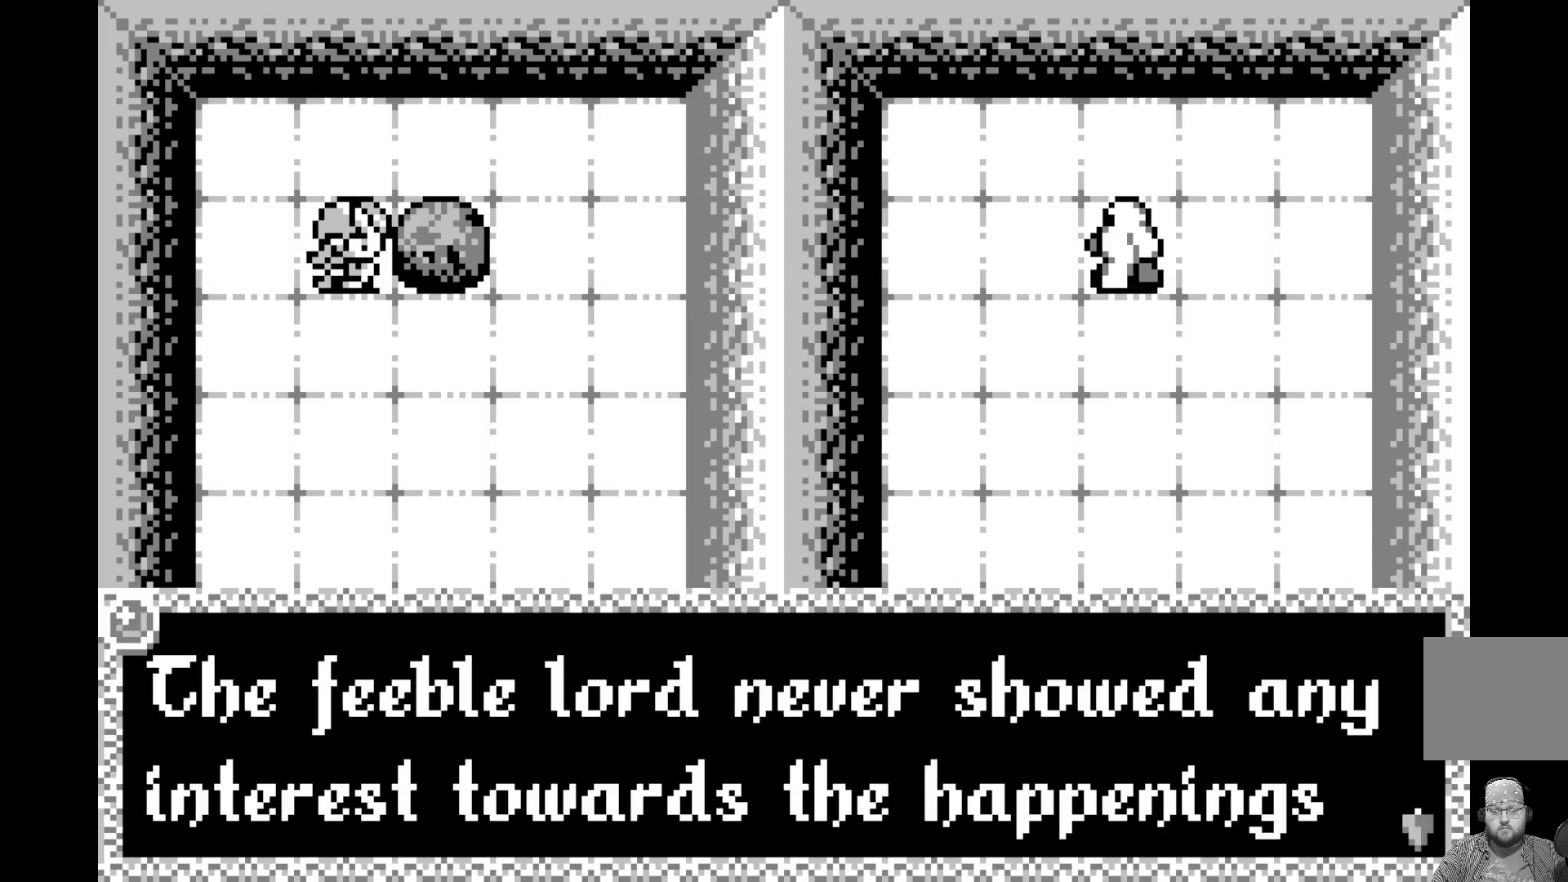
{"buttons": [], "left_stick": "center", "events": []}
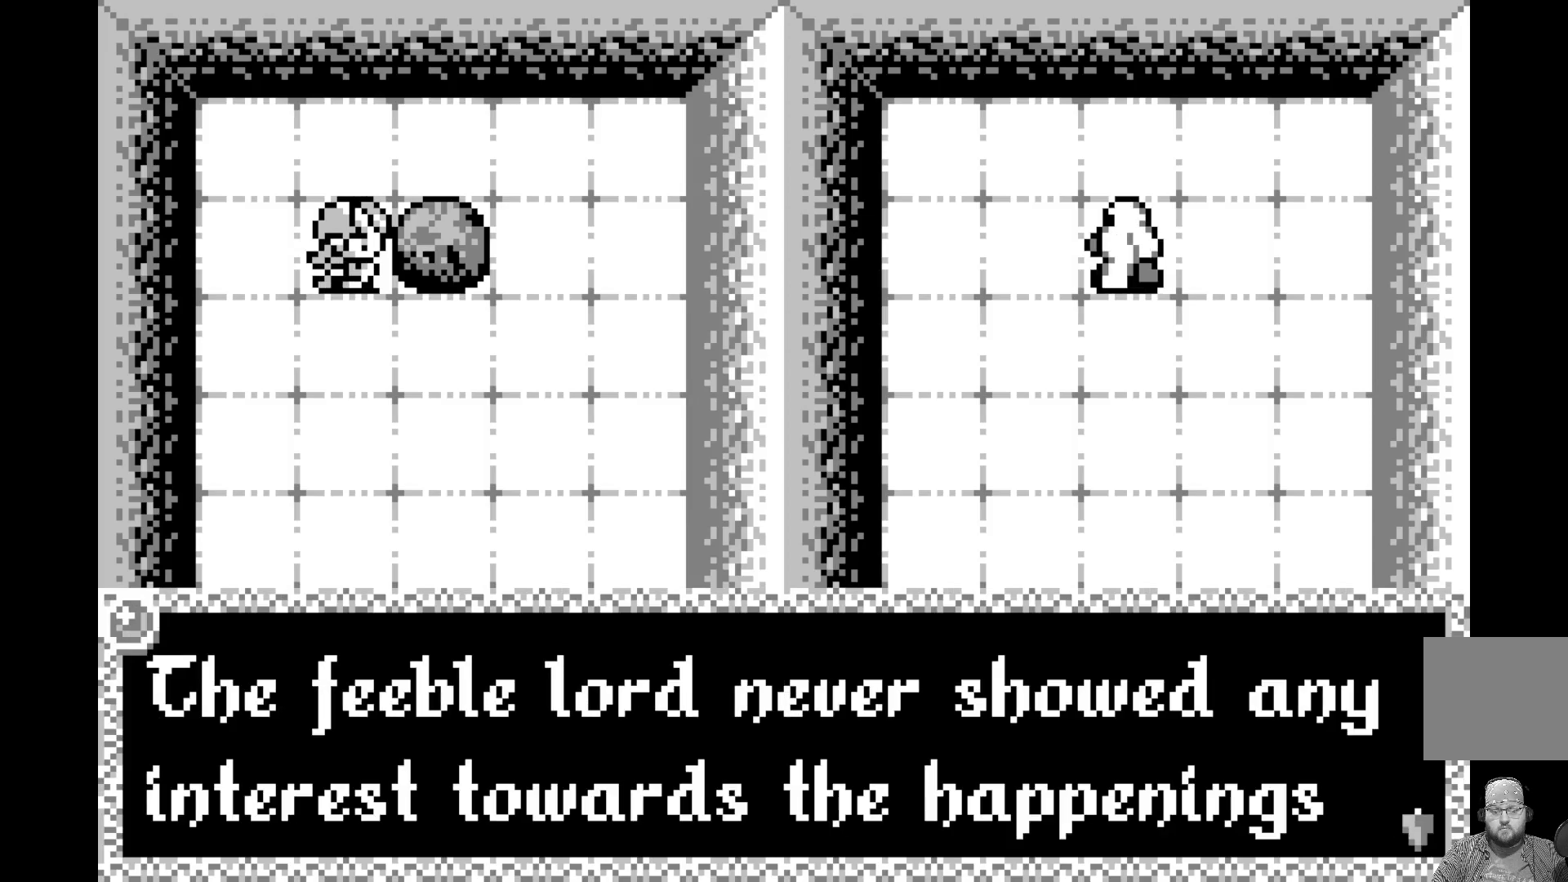
{"buttons": [], "left_stick": "center", "events": [[100, "A", "down"], [250, "A", "up"]]}
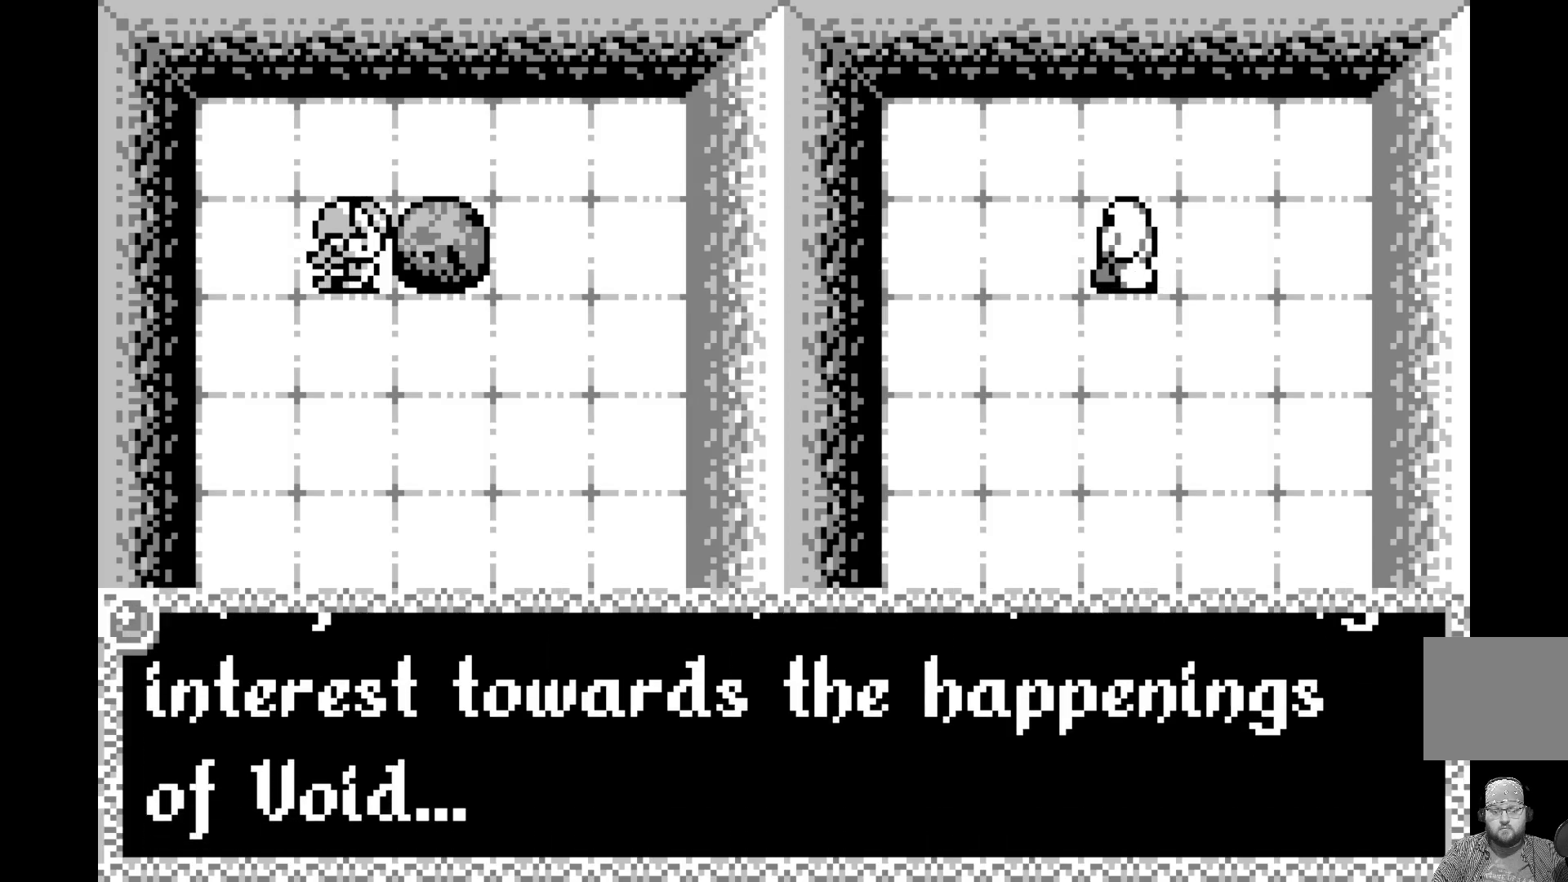
{"buttons": ["A"], "left_stick": "center", "events": [[133, "A", "down"], [283, "A", "up"], [483, "A", "down"]]}
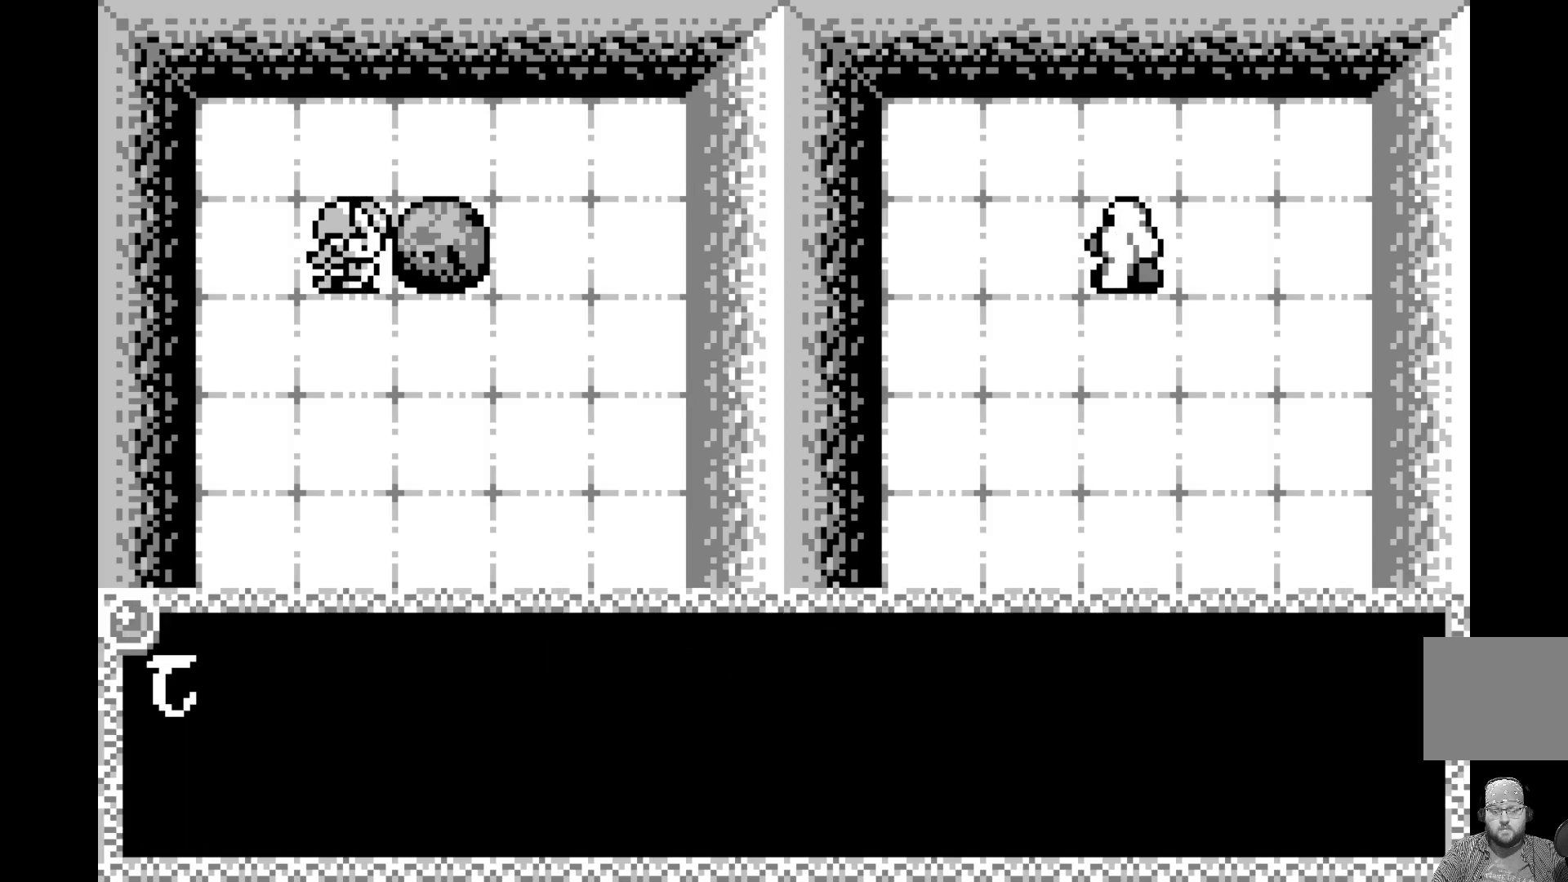
{"buttons": [], "left_stick": "center", "events": [[117, "A", "up"], [267, "X", "down"], [450, "X", "up"]]}
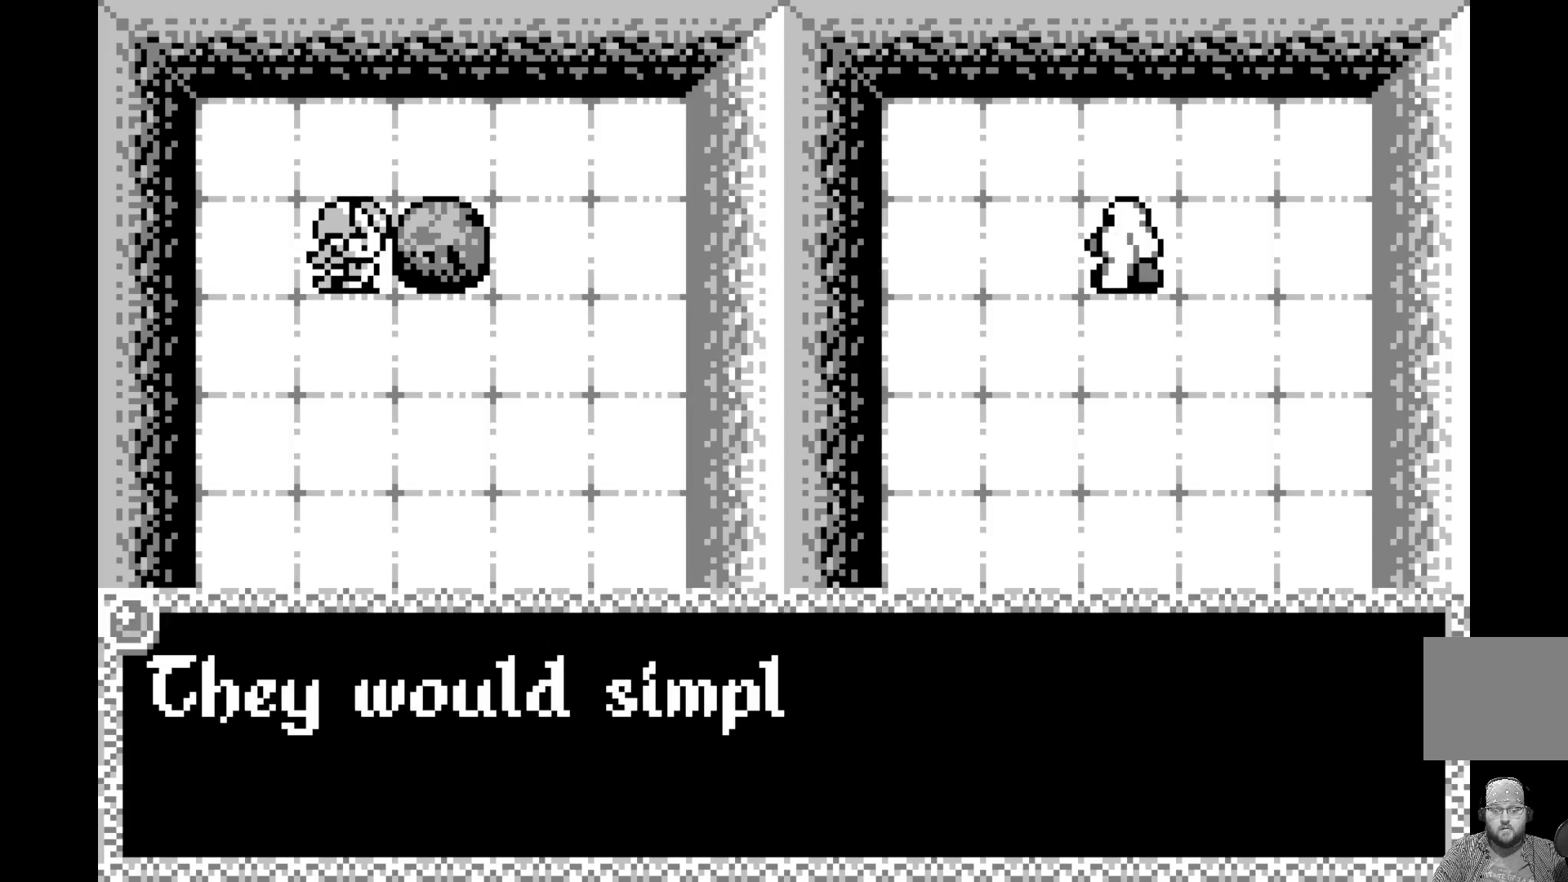
{"buttons": [], "left_stick": "center", "events": [[83, "X", "down"], [117, "A", "down"], [183, "X", "up"], [467, "A", "up"]]}
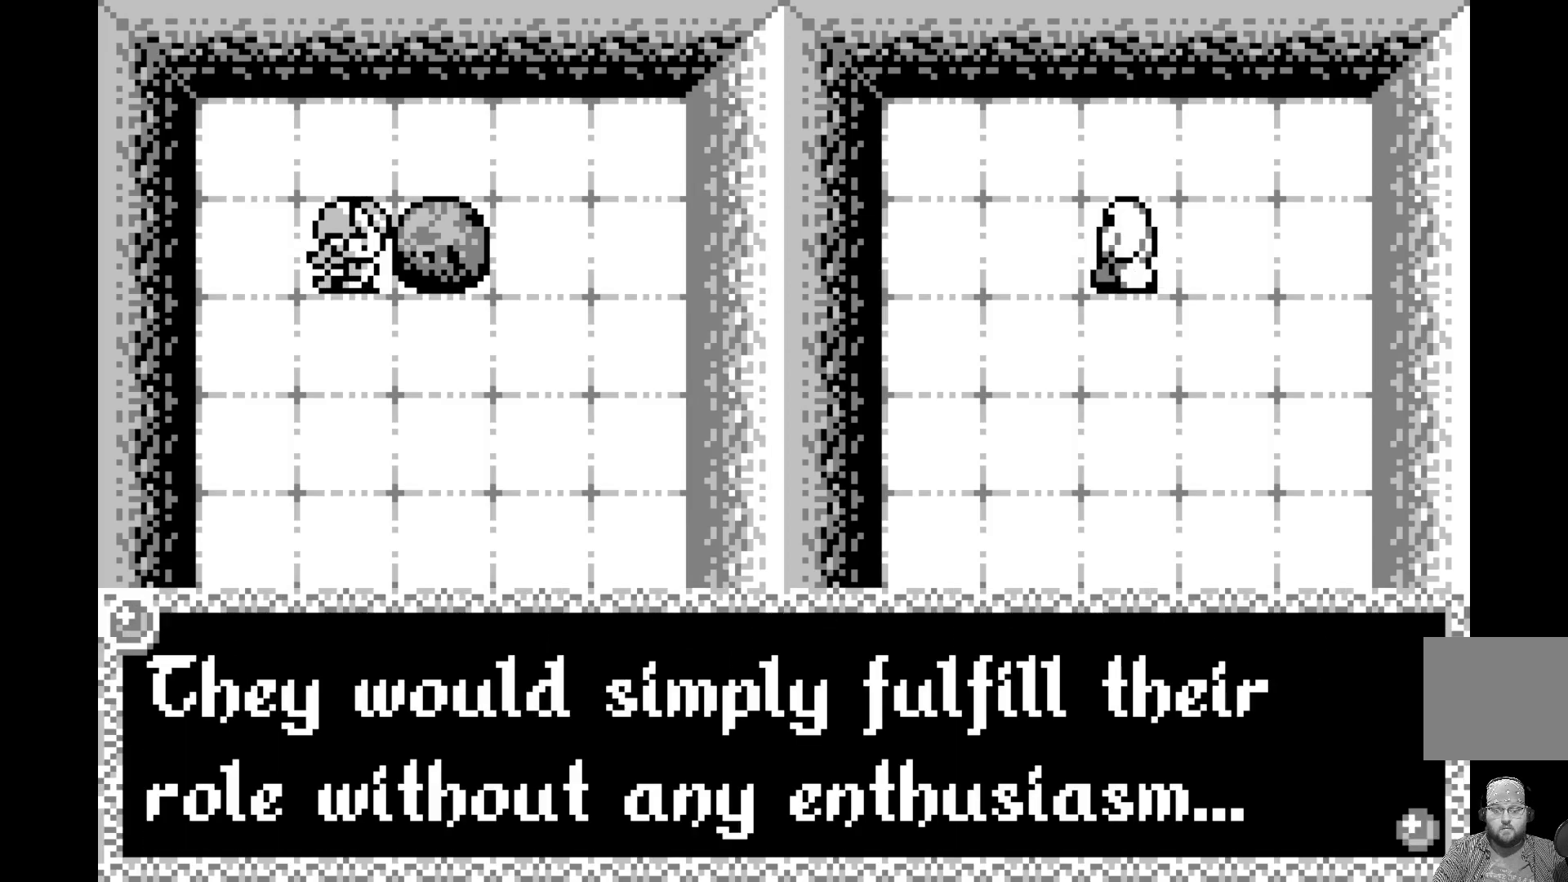
{"buttons": [], "left_stick": "center", "events": [[167, "Y", "down"], [433, "Y", "up"]]}
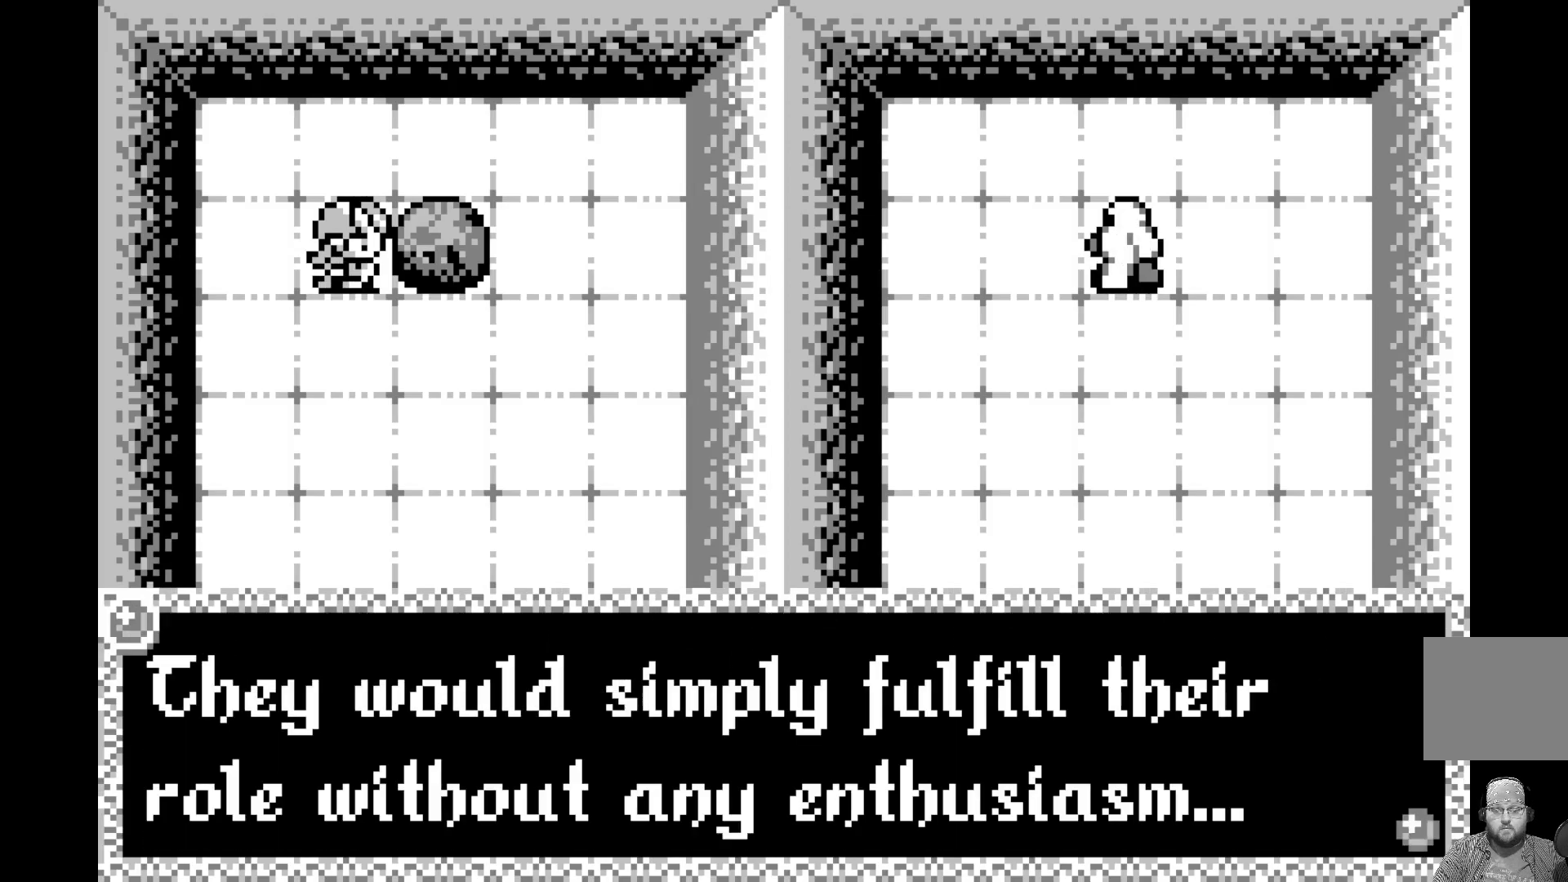
{"buttons": [], "left_stick": "center", "events": [[33, "A", "down"], [183, "A", "up"], [333, "A", "down"], [483, "A", "up"]]}
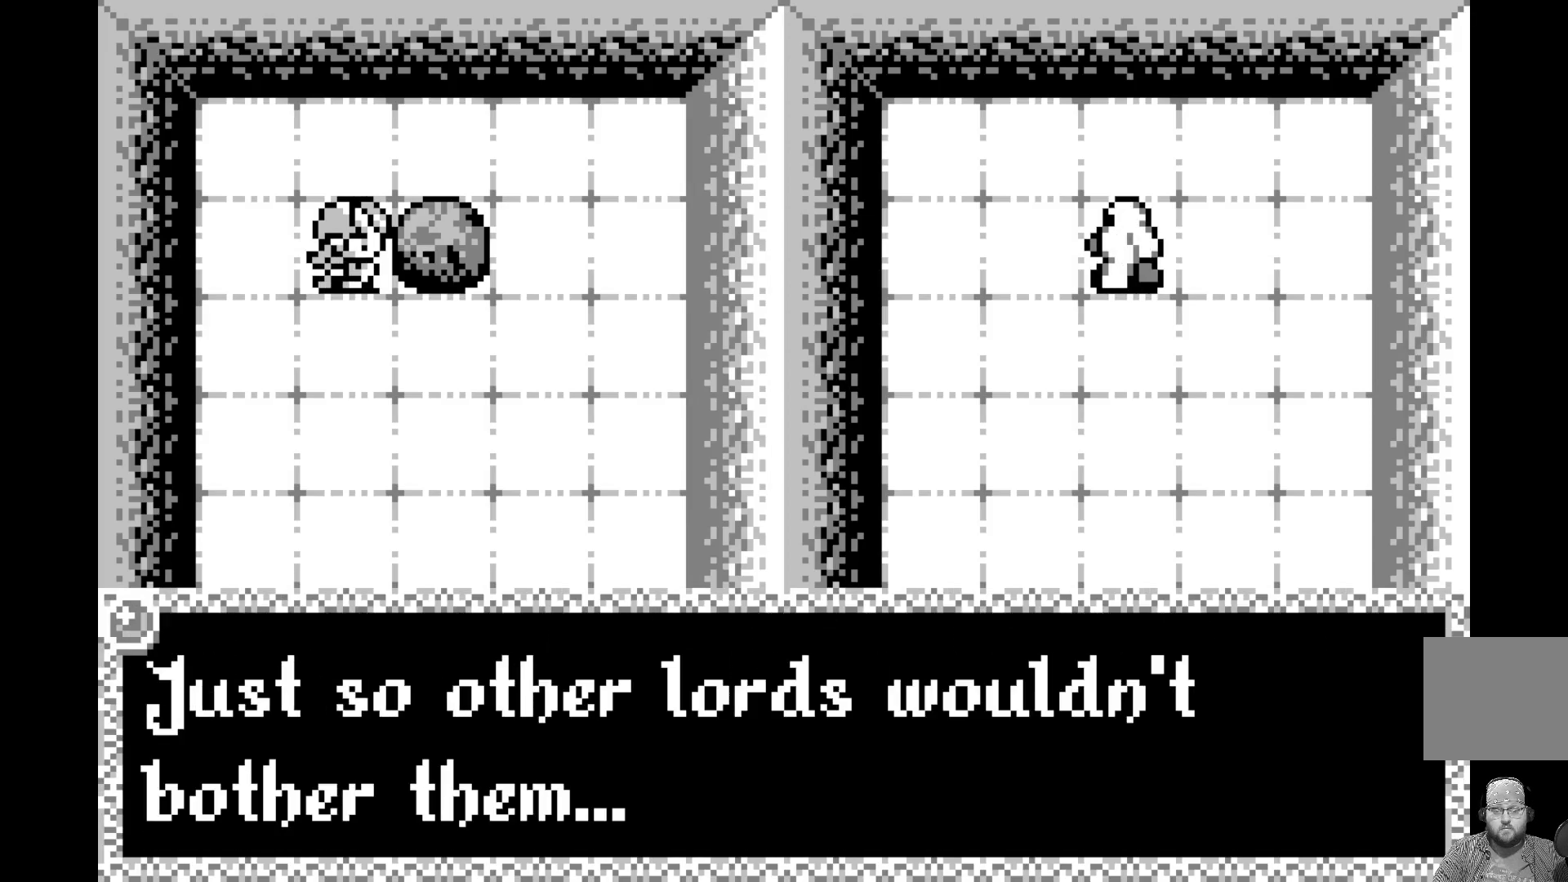
{"buttons": ["A"], "left_stick": "center", "events": [[167, "A", "down"], [300, "A", "up"], [500, "A", "down"]]}
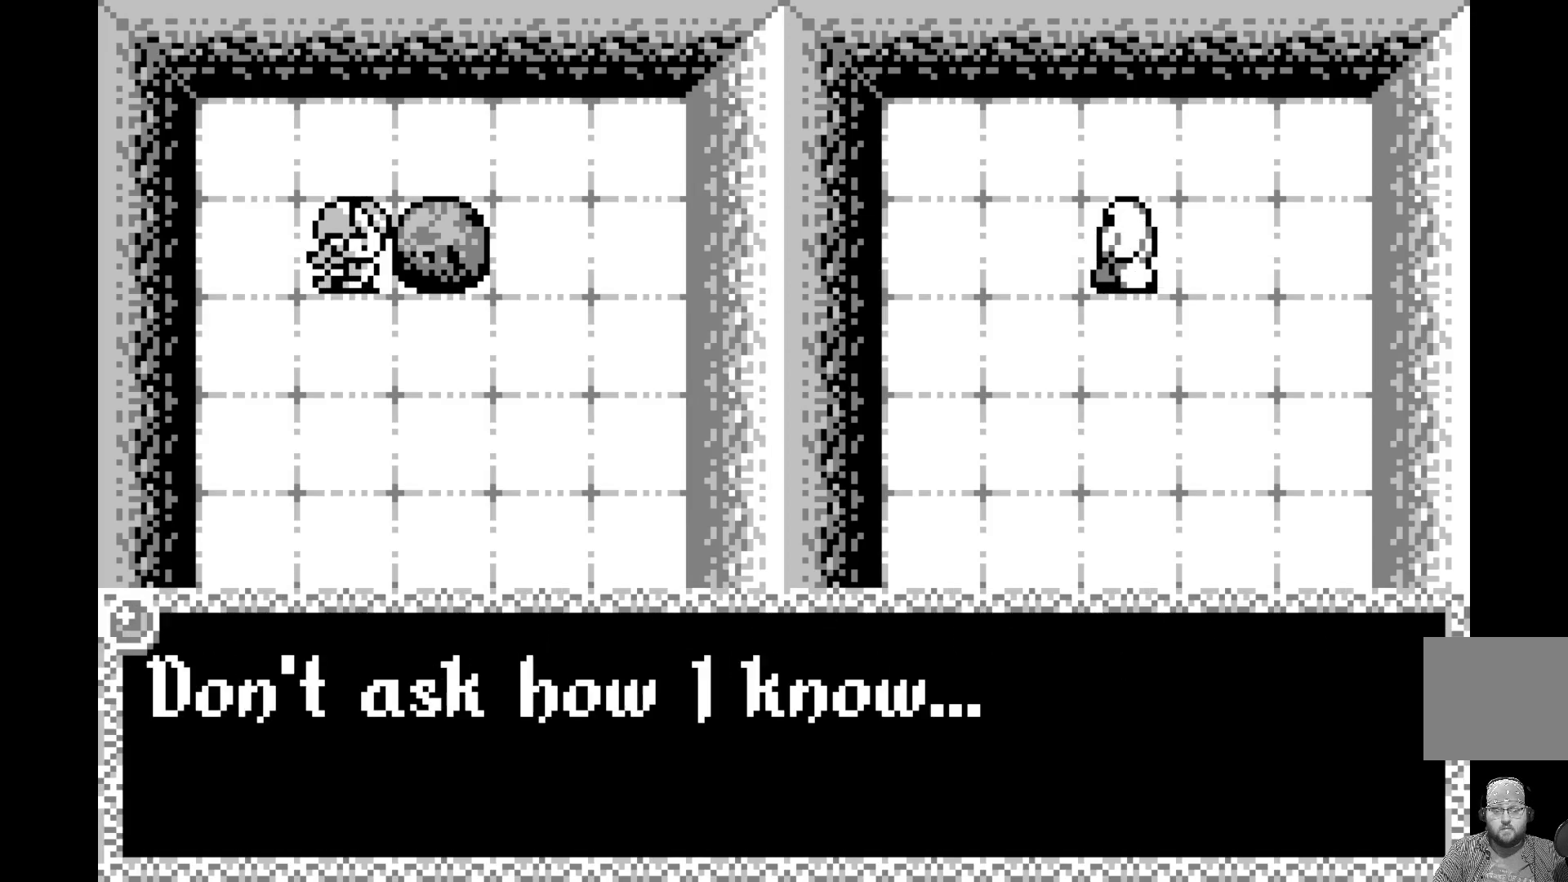
{"buttons": ["A"], "left_stick": "center", "events": [[150, "A", "up"], [383, "A", "down"]]}
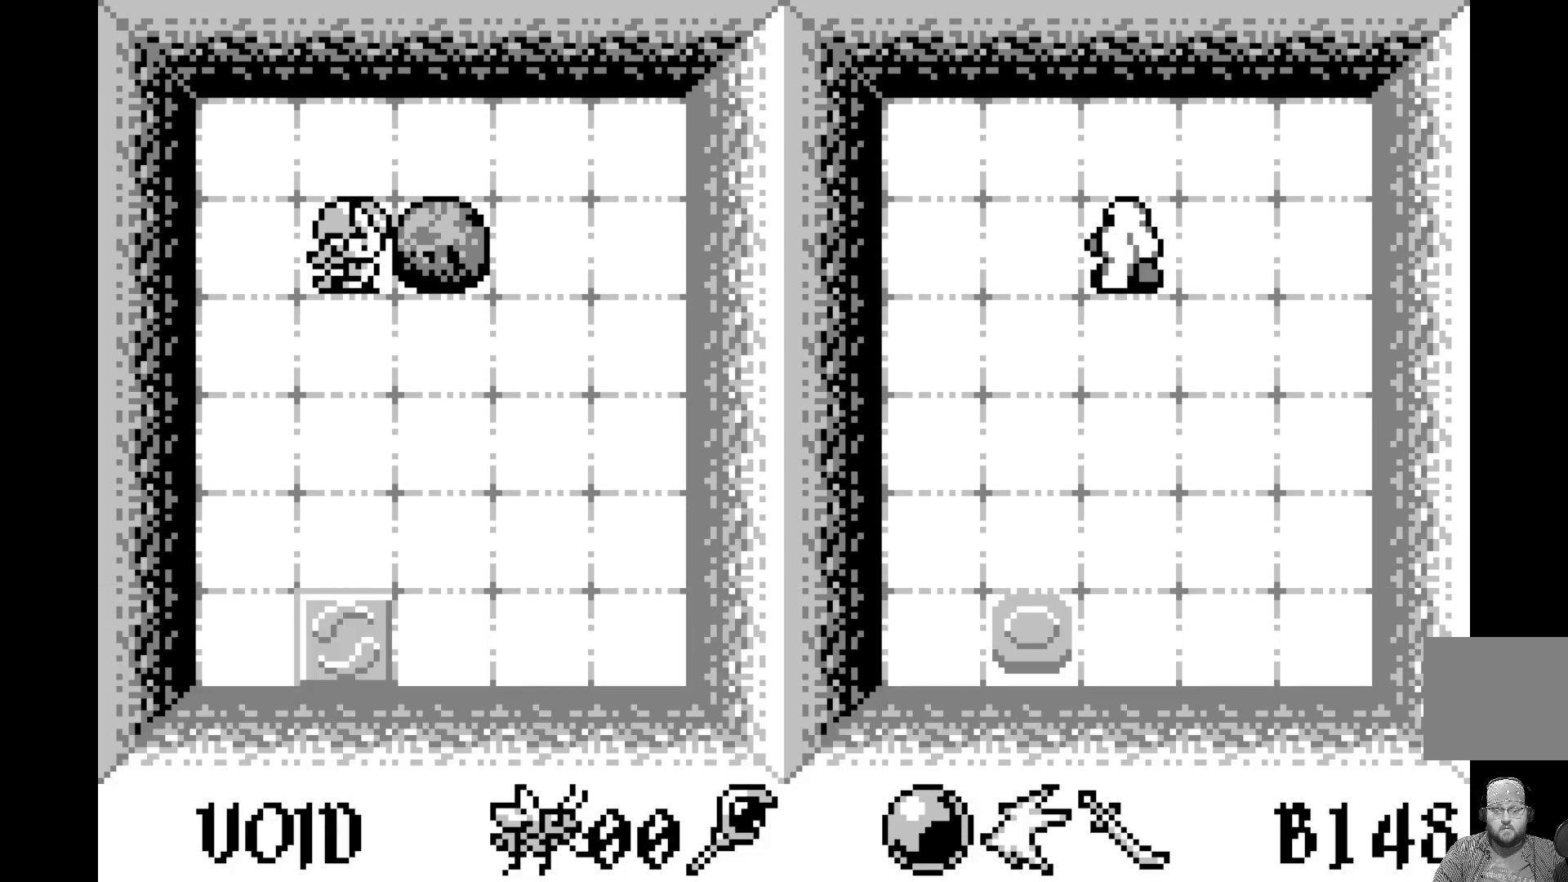
{"buttons": [], "left_stick": "center", "events": [[17, "A", "up"], [350, "DPAD_RIGHT", "down"], [467, "DPAD_RIGHT", "up"]]}
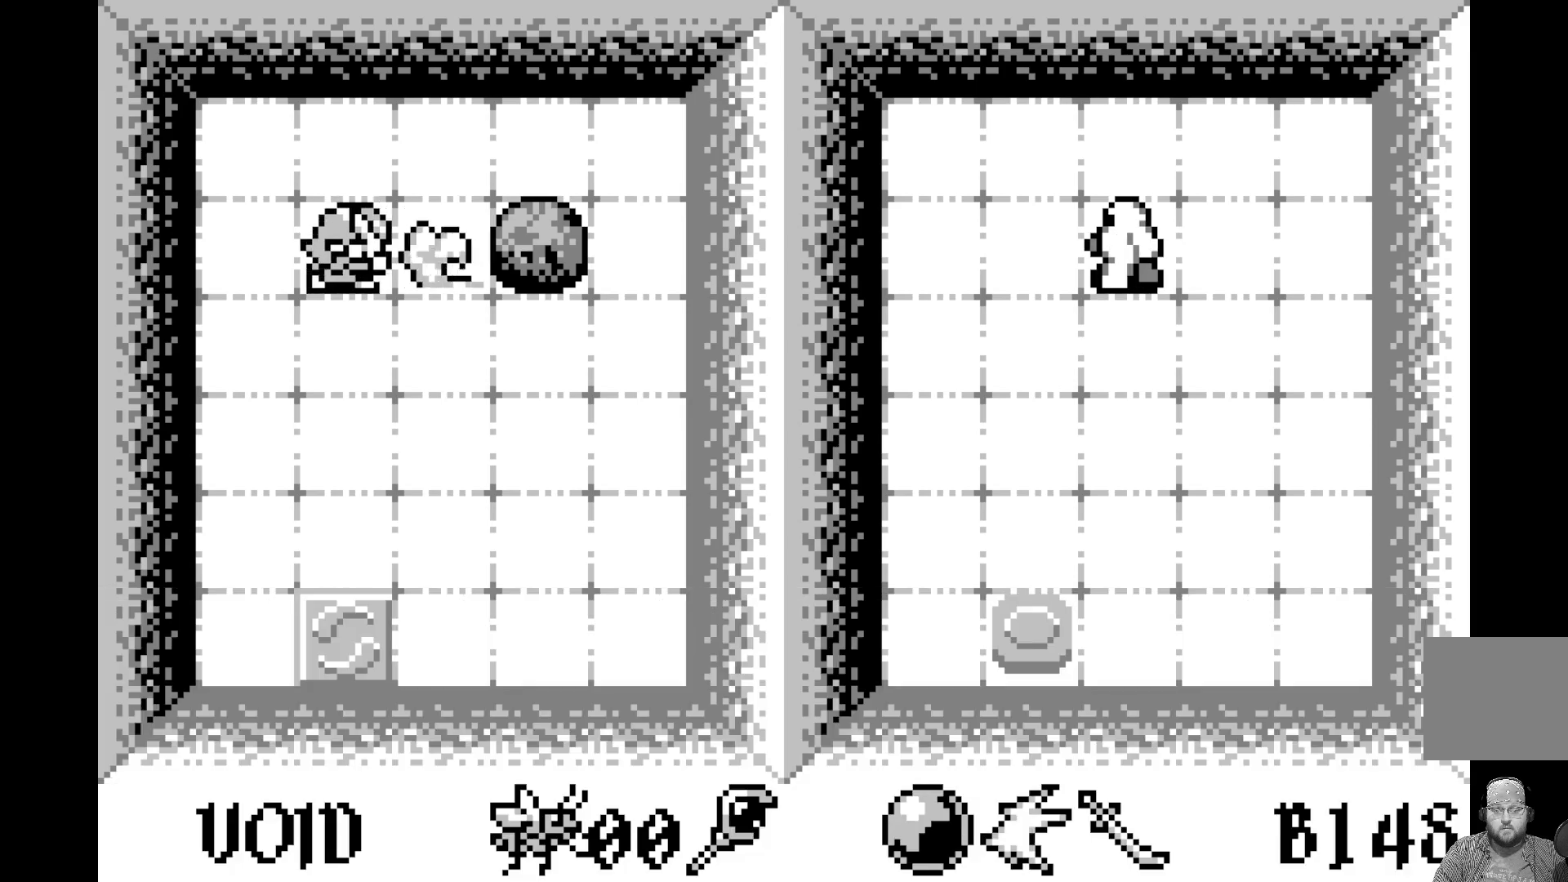
{"buttons": [], "left_stick": "center", "events": []}
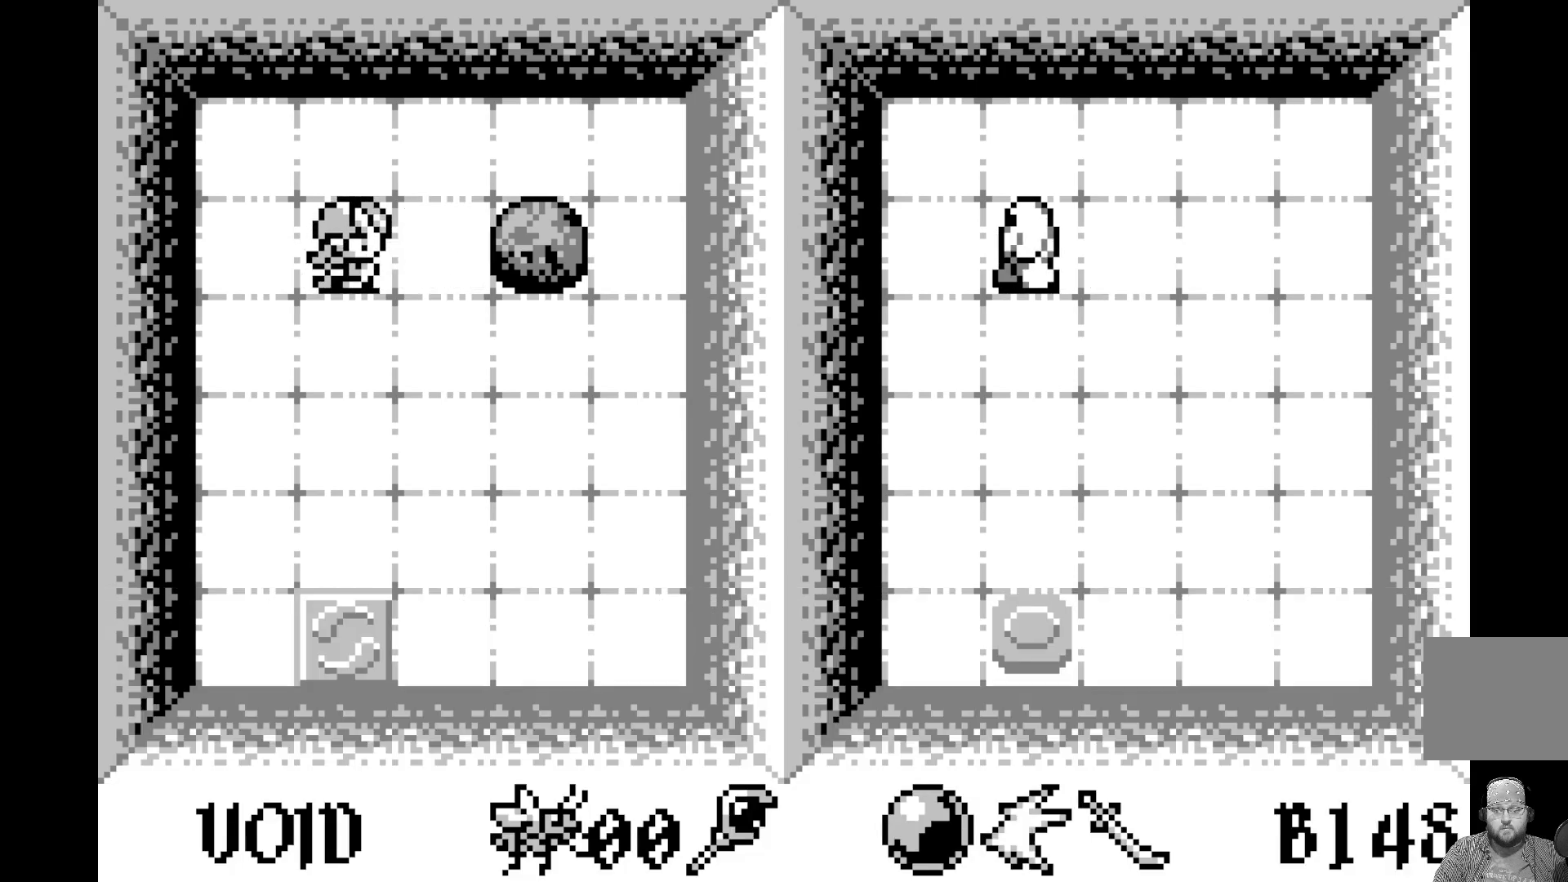
{"buttons": [], "left_stick": "center", "events": []}
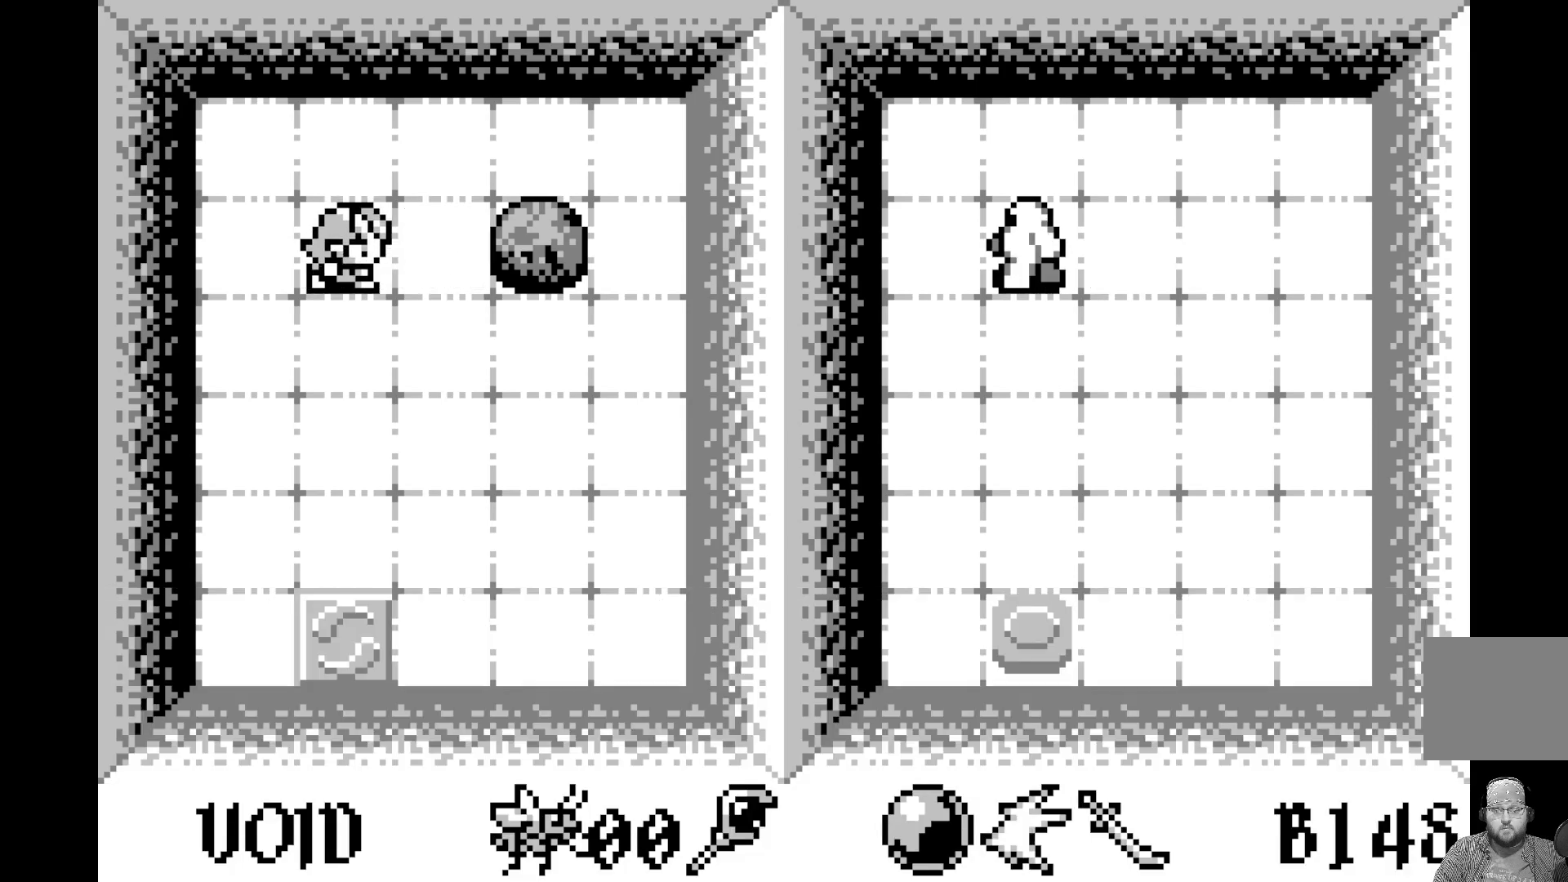
{"buttons": [], "left_stick": "center", "events": [[50, "DPAD_DOWN", "down"], [117, "DPAD_DOWN", "up"], [217, "DPAD_DOWN", "down"], [317, "DPAD_DOWN", "up"], [417, "DPAD_DOWN", "down"], [500, "DPAD_DOWN", "up"]]}
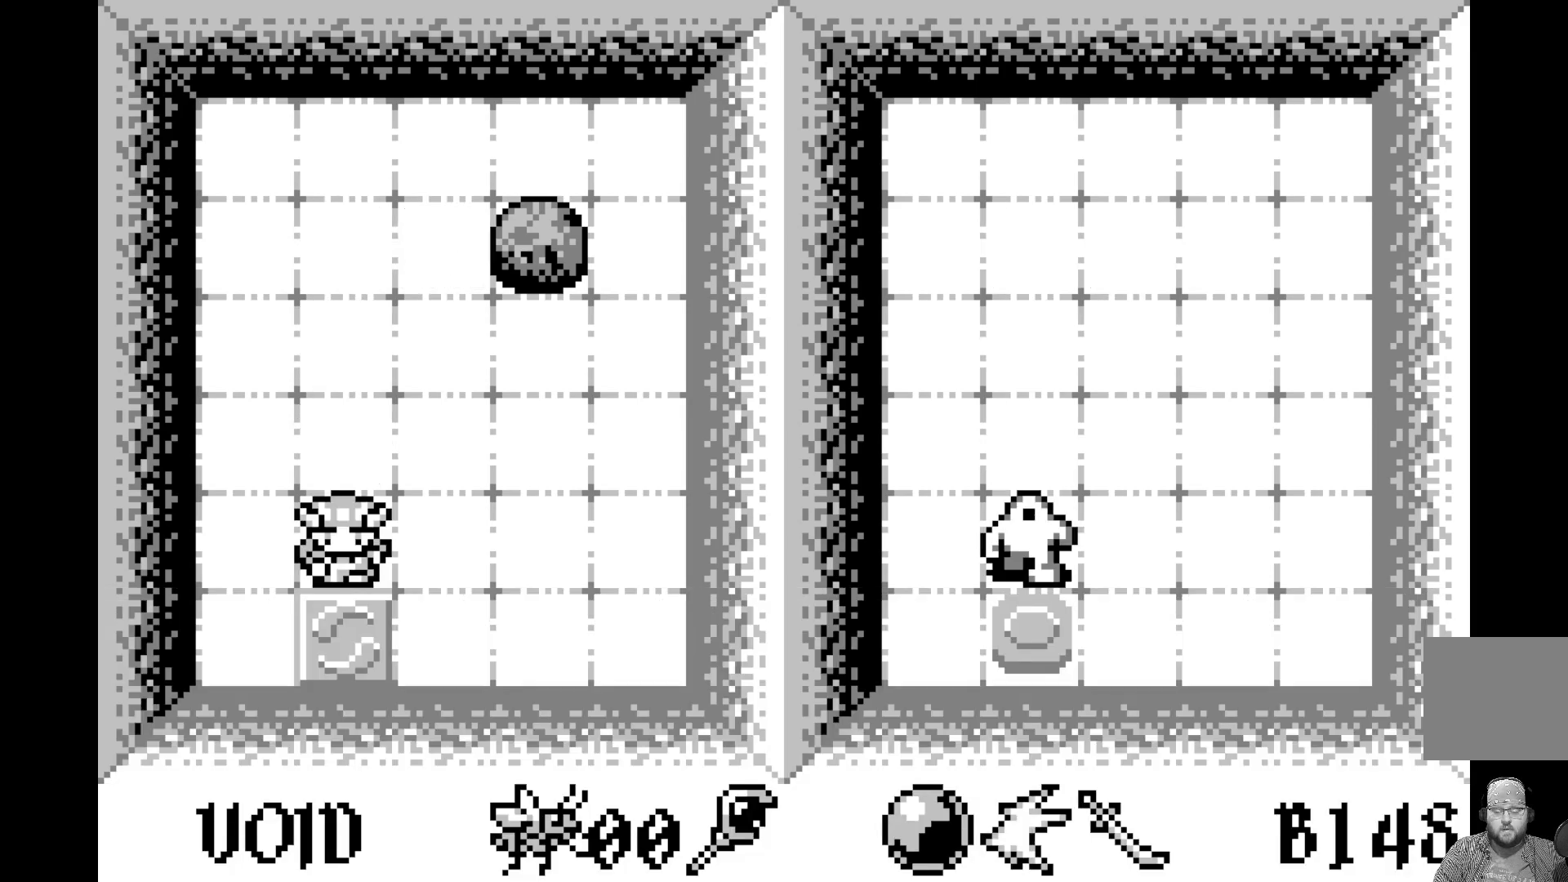
{"buttons": [], "left_stick": "center", "events": [[83, "DPAD_DOWN", "down"], [167, "DPAD_DOWN", "up"]]}